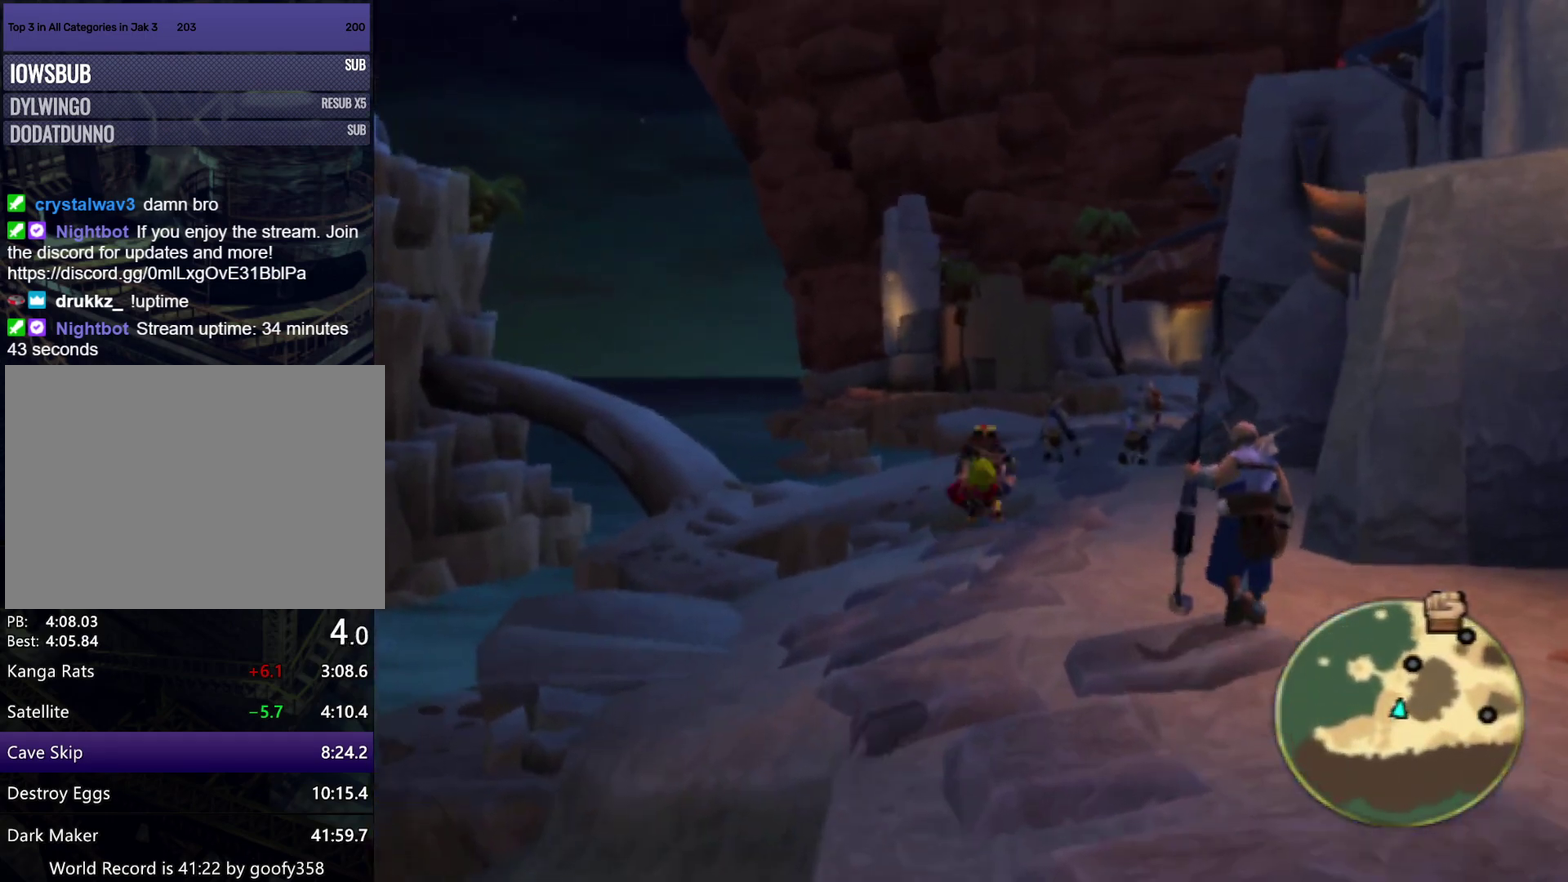
Gameplay with a controller (PlayStation layout); each line is a JSON object with the inputs held at the frame after it. "events" lists button and stick changes between this image and that frame as [ms after this image, input, new state], when the widget could be followed in between. Not read: L3 R3.
{"buttons": [], "left_stick": "up", "right_stick": "center", "events": [[350, "L1", "down"], [483, "L1", "up"]]}
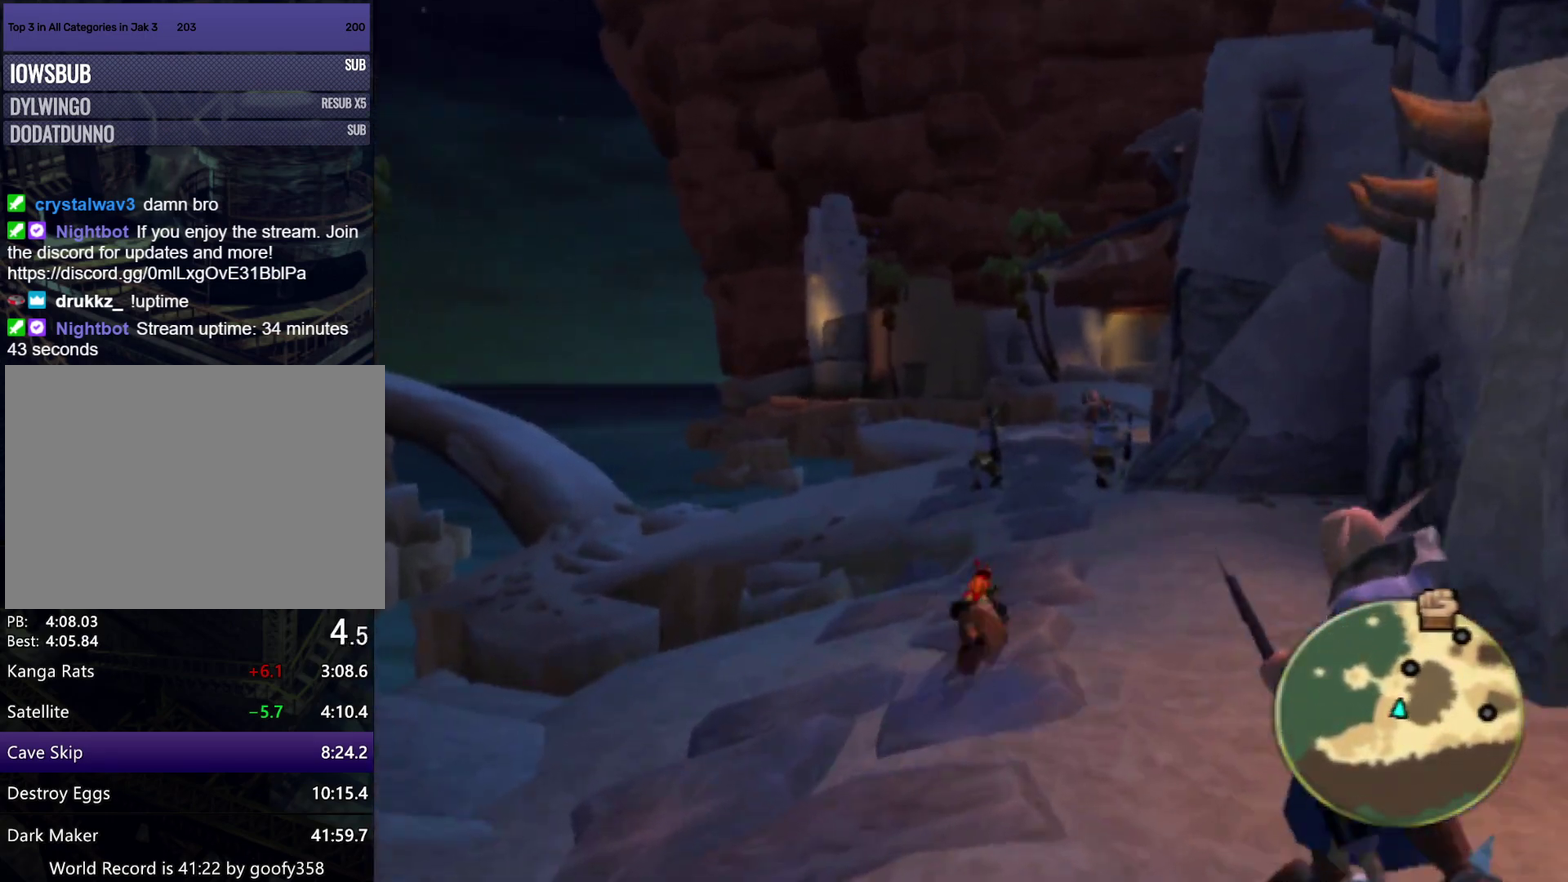
{"buttons": ["CROSS"], "left_stick": "up", "right_stick": "center", "events": [[117, "CROSS", "down"], [233, "CROSS", "up"], [317, "CROSS", "down"], [400, "CROSS", "up"], [483, "CROSS", "down"]]}
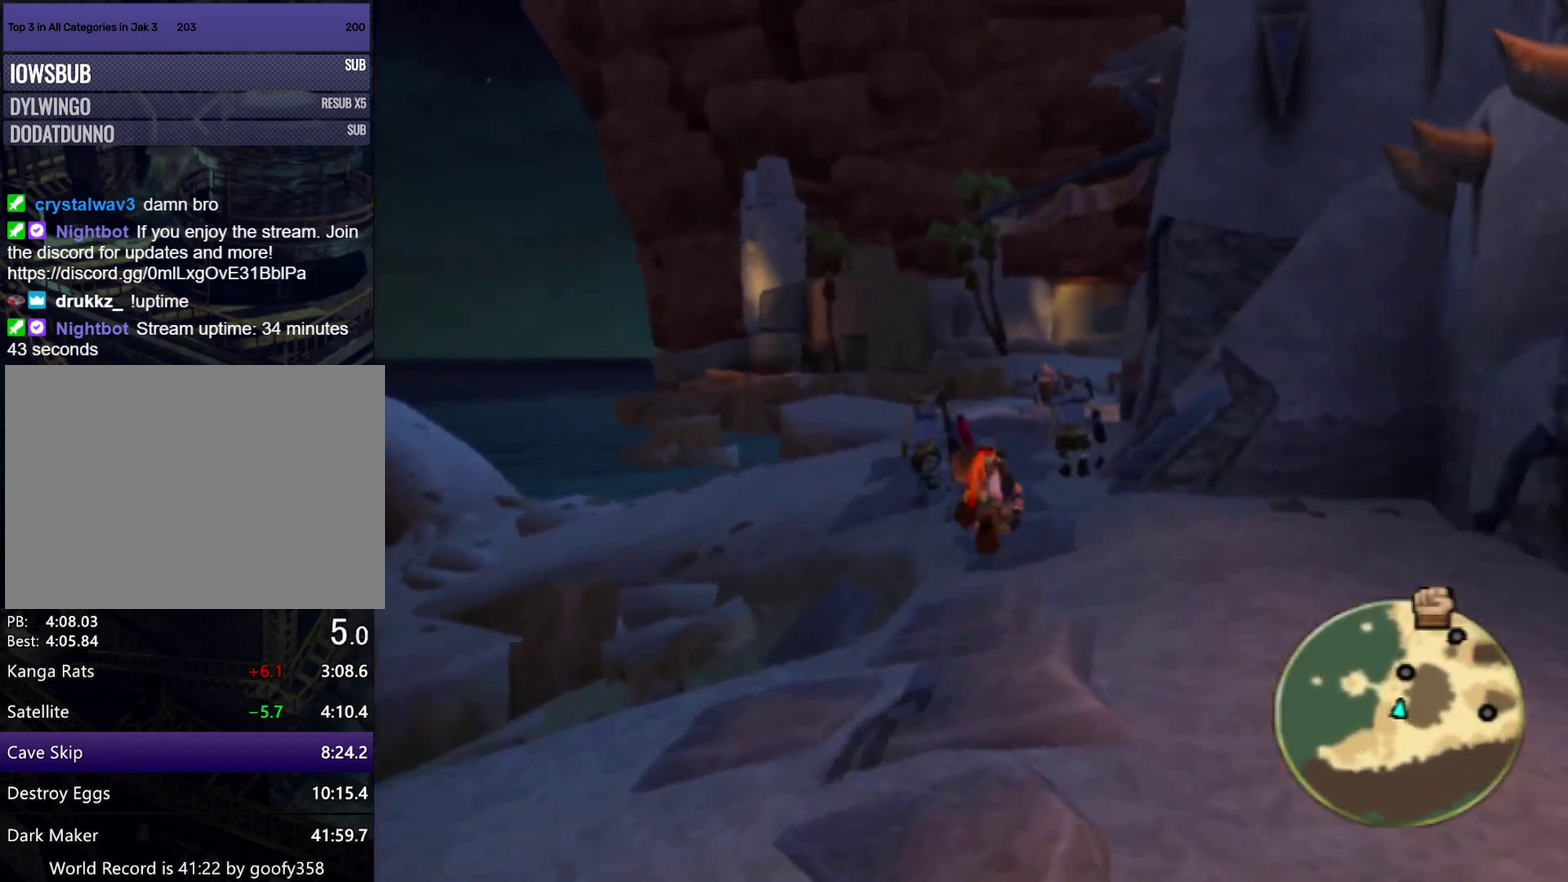
{"buttons": ["L1"], "left_stick": "up", "right_stick": "center", "events": [[100, "CROSS", "up"], [500, "L1", "down"]]}
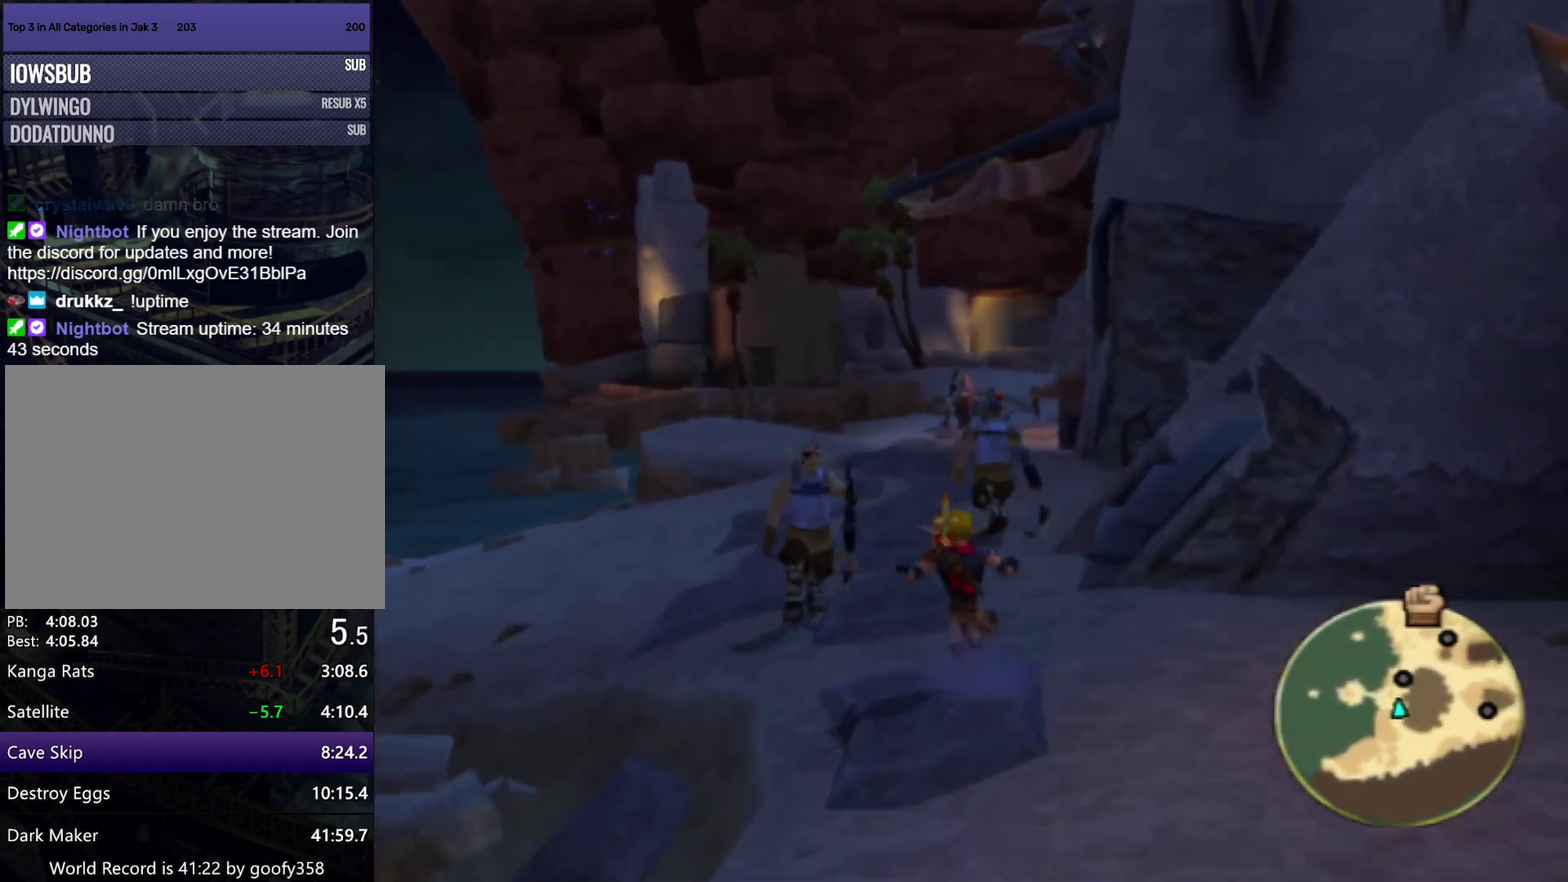
{"buttons": [], "left_stick": "up", "right_stick": "center", "events": [[117, "L1", "up"], [350, "CROSS", "down"], [467, "CROSS", "up"]]}
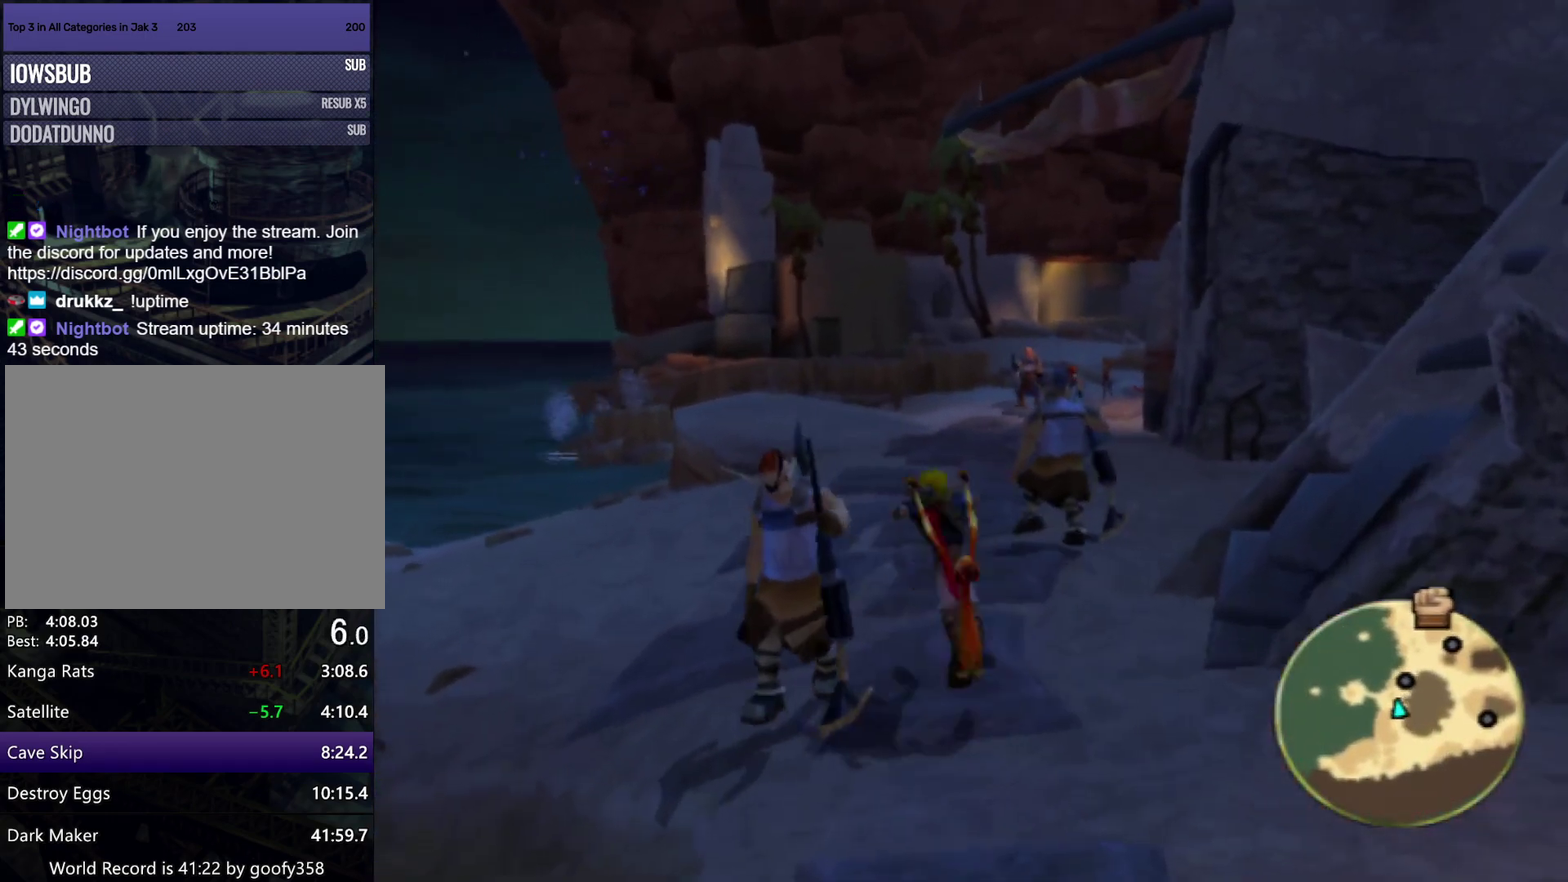
{"buttons": [], "left_stick": "up-right", "right_stick": "center", "events": [[33, "CROSS", "down"], [133, "CROSS", "up"], [217, "CROSS", "down"], [350, "CROSS", "up"], [433, "left_stick", "up-right"]]}
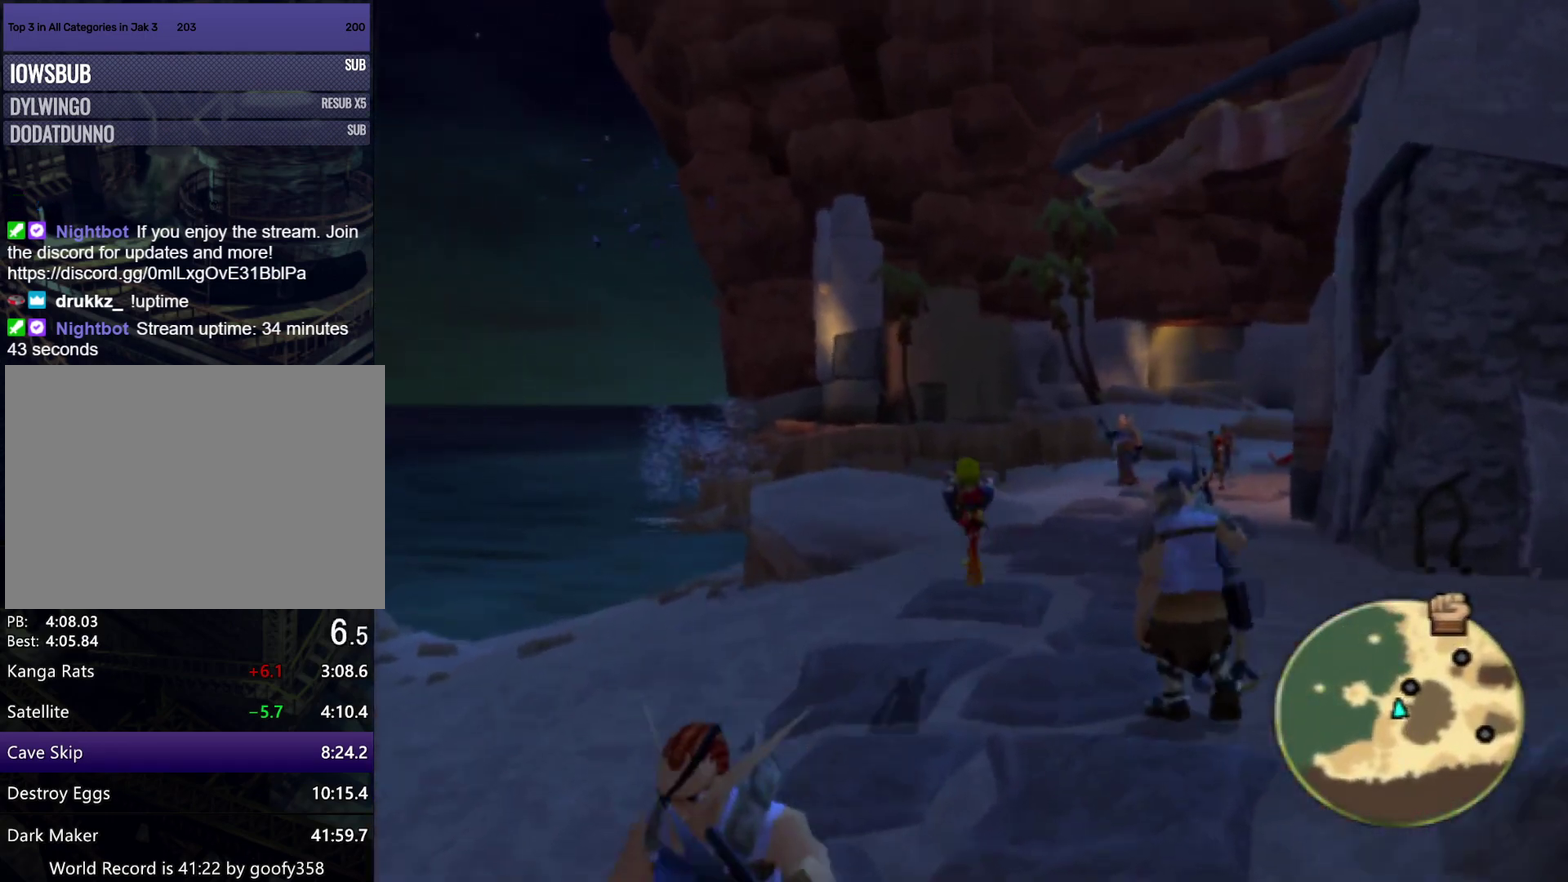
{"buttons": [], "left_stick": "up-right", "right_stick": "center", "events": [[150, "L1", "down"], [283, "L1", "up"], [383, "left_stick", "up"], [483, "left_stick", "up-right"]]}
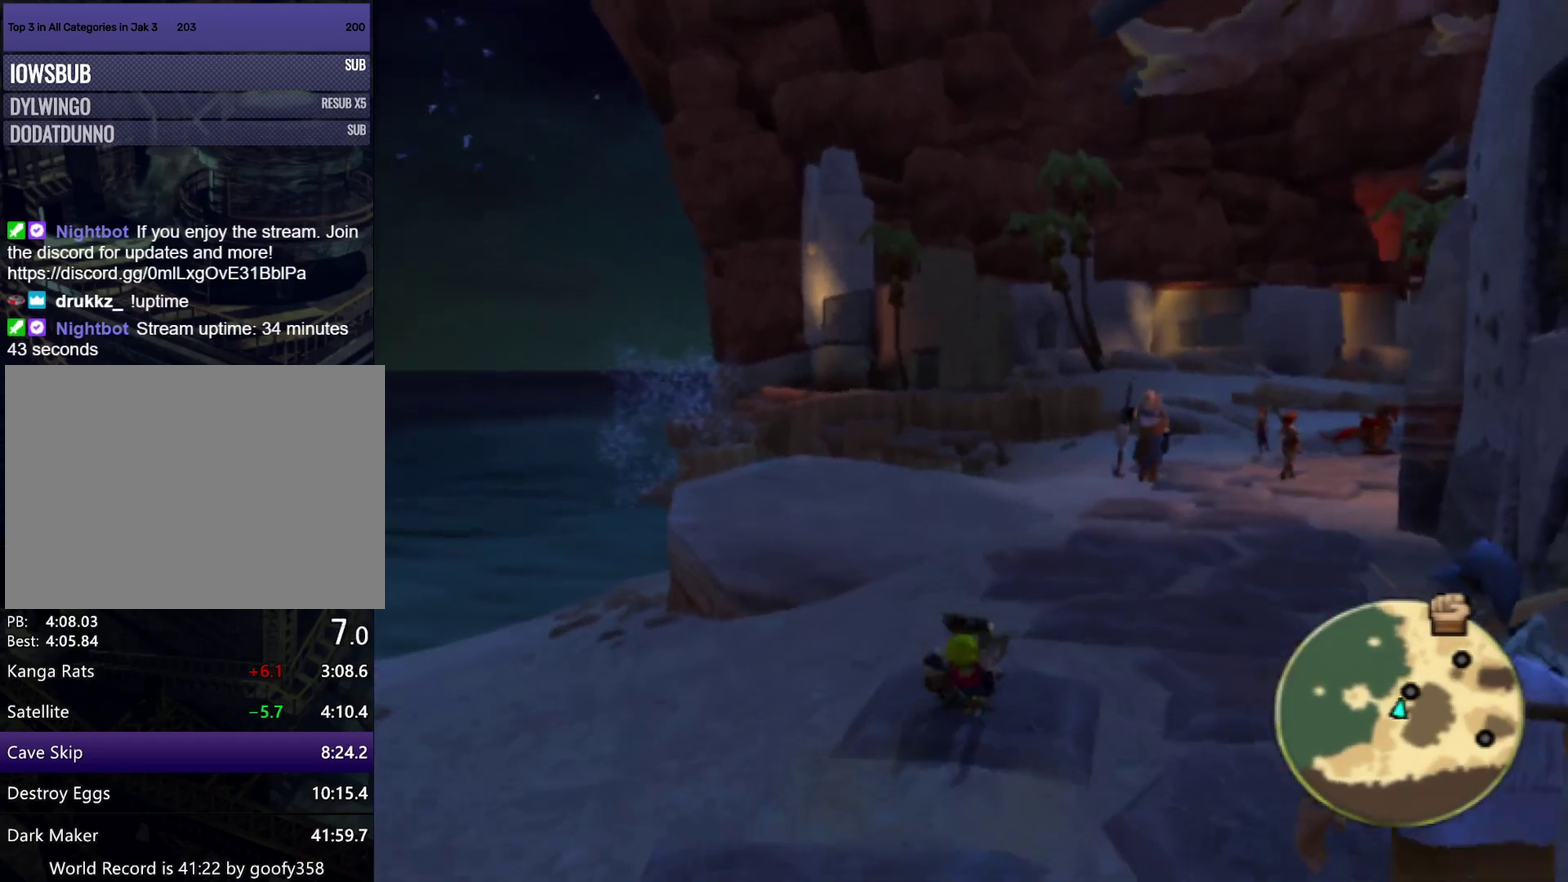
{"buttons": ["CROSS"], "left_stick": "up-right", "right_stick": "center", "events": [[50, "CROSS", "down"], [183, "CROSS", "up"], [267, "CROSS", "down"], [350, "CROSS", "up"], [433, "CROSS", "down"]]}
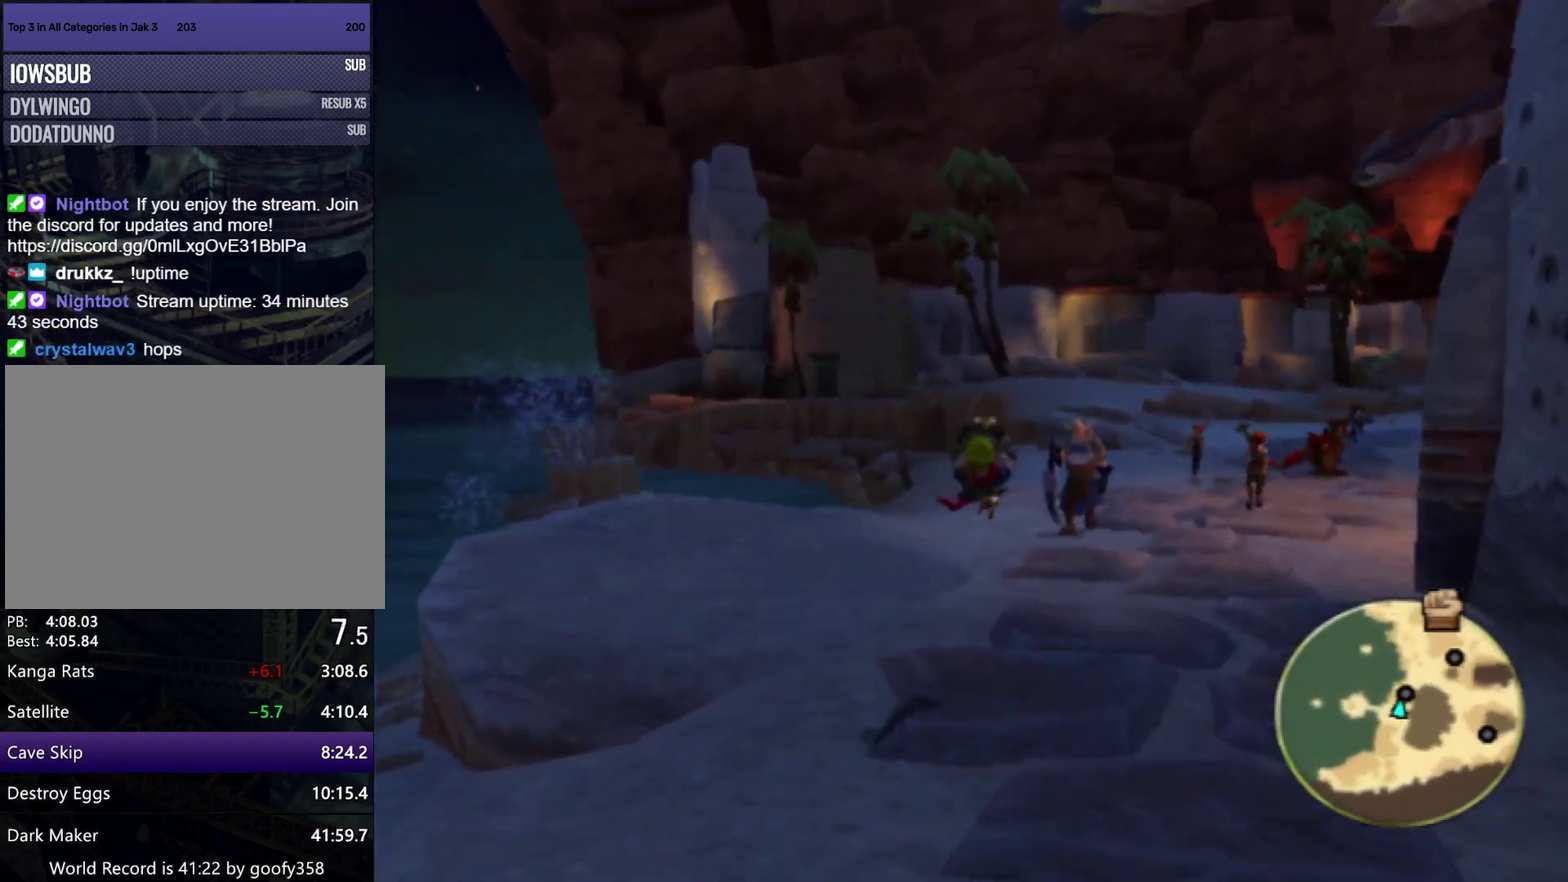
{"buttons": ["SQUARE"], "left_stick": "up-right", "right_stick": "center", "events": [[17, "CROSS", "up"], [300, "SQUARE", "down"]]}
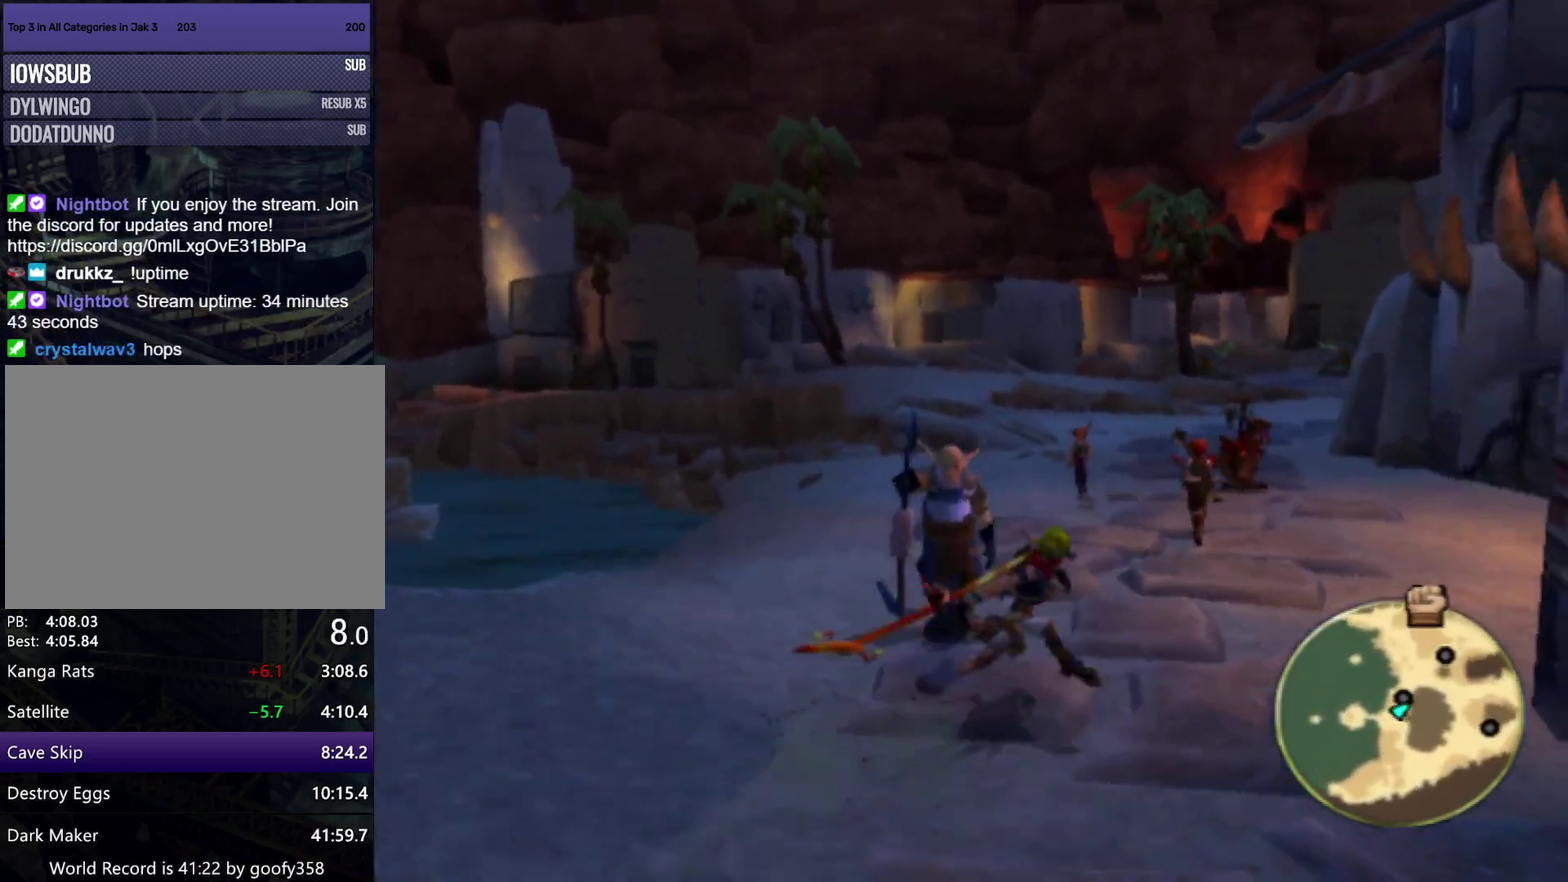
{"buttons": [], "left_stick": "up", "right_stick": "center", "events": [[150, "left_stick", "up"], [183, "SQUARE", "up"], [250, "L1", "down"], [350, "L1", "up"]]}
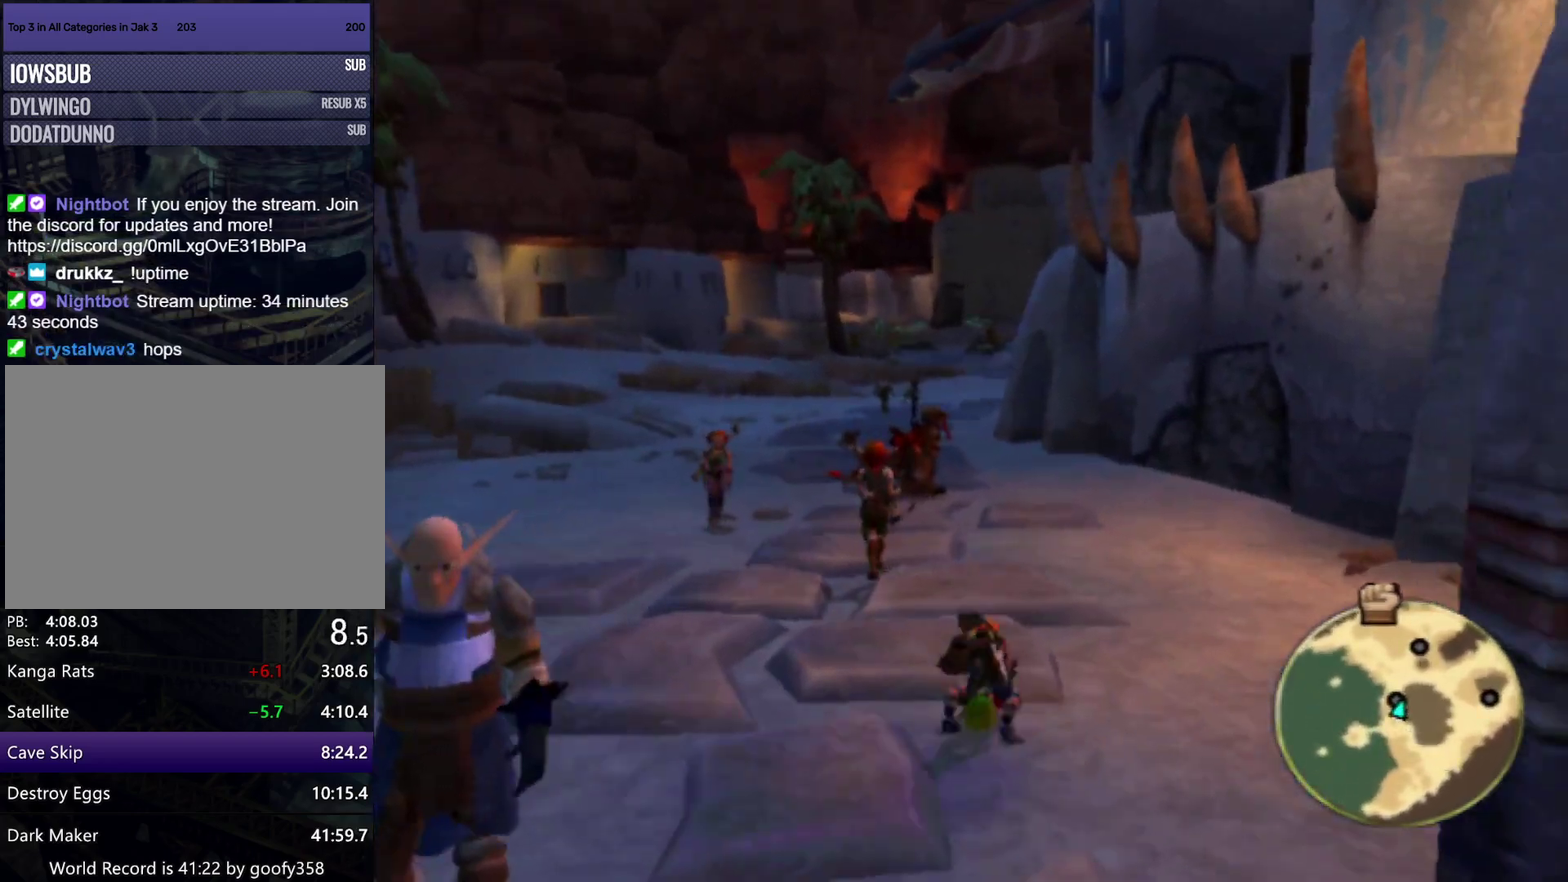
{"buttons": [], "left_stick": "up", "right_stick": "center", "events": [[17, "left_stick", "up-left"], [200, "CROSS", "down"], [233, "left_stick", "up"], [367, "CROSS", "up"]]}
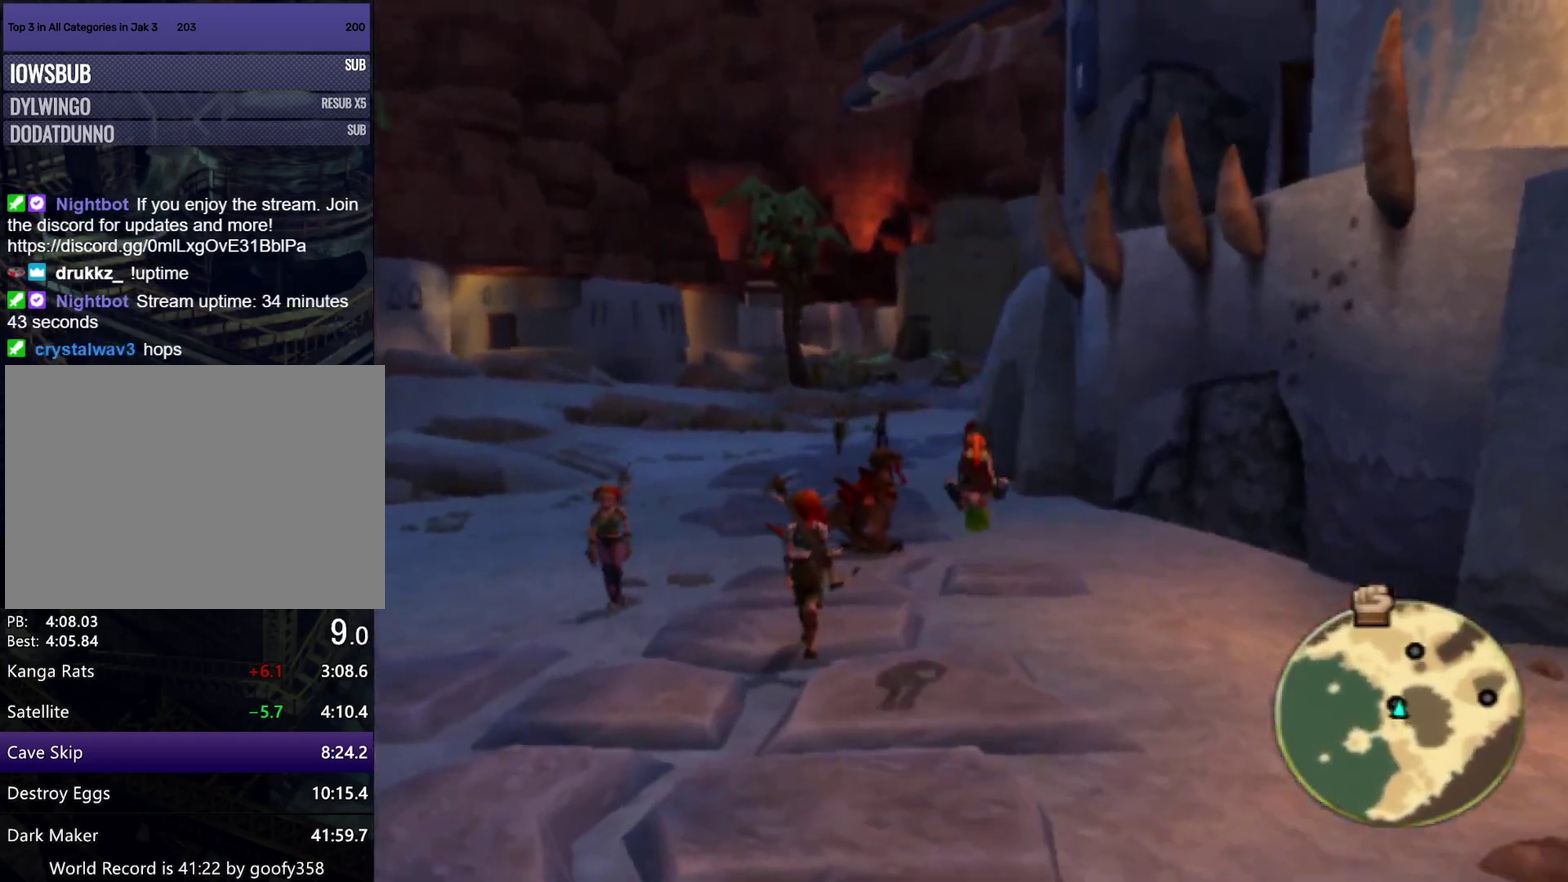
{"buttons": ["TRIANGLE"], "left_stick": "up-left", "right_stick": "center", "events": [[17, "left_stick", "up-left"], [200, "TRIANGLE", "down"], [283, "TRIANGLE", "up"], [350, "TRIANGLE", "down"], [433, "TRIANGLE", "up"], [500, "TRIANGLE", "down"]]}
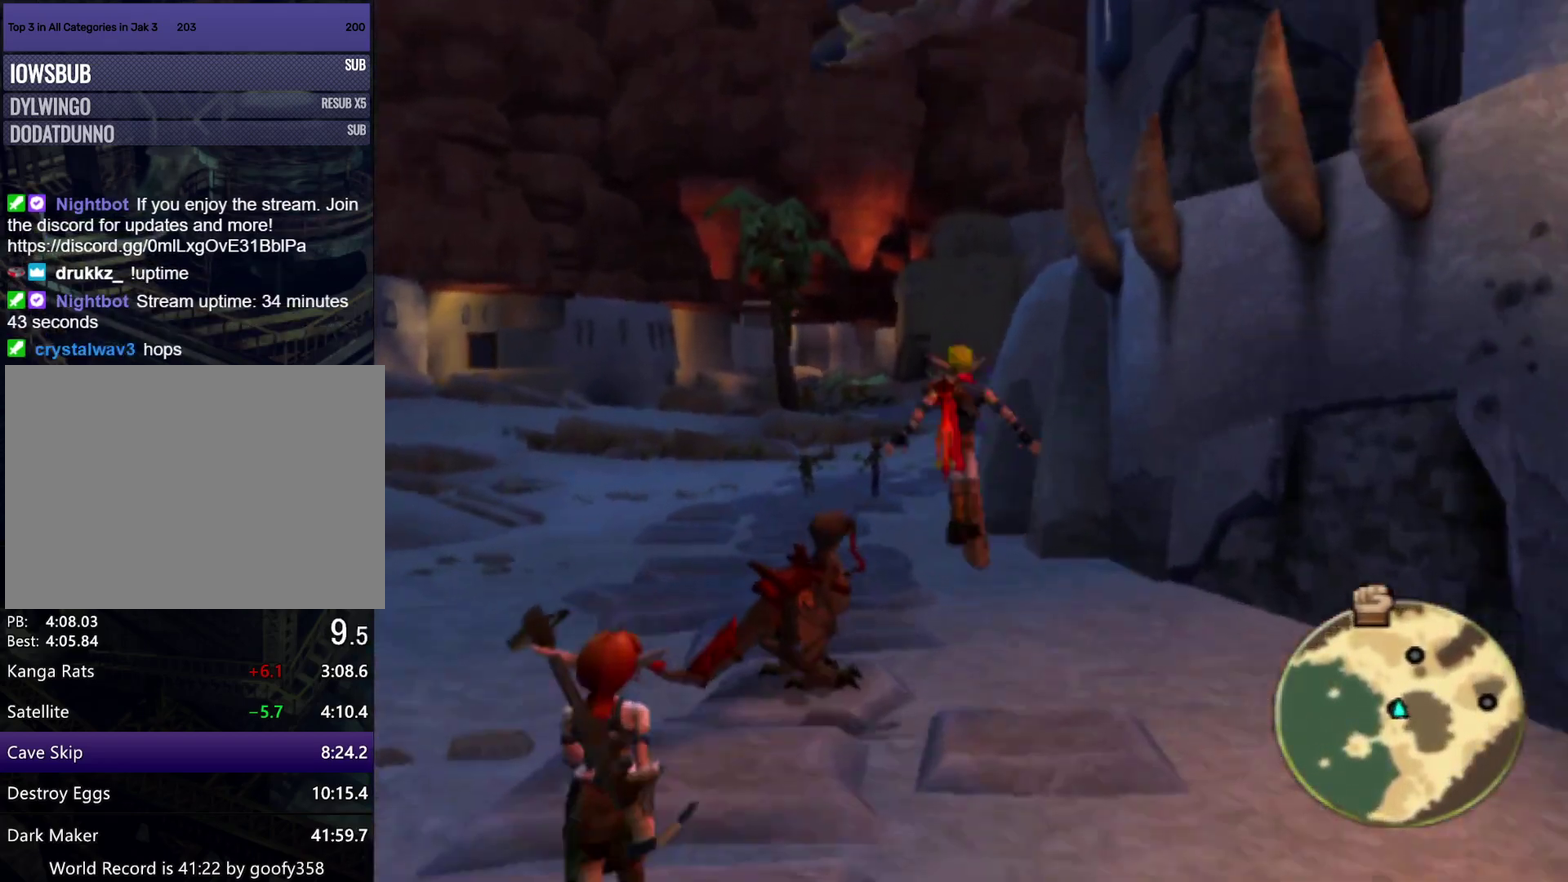
{"buttons": [], "left_stick": "up", "right_stick": "center", "events": [[33, "TRIANGLE", "up"], [100, "TRIANGLE", "down"], [200, "TRIANGLE", "up"], [283, "left_stick", "up"]]}
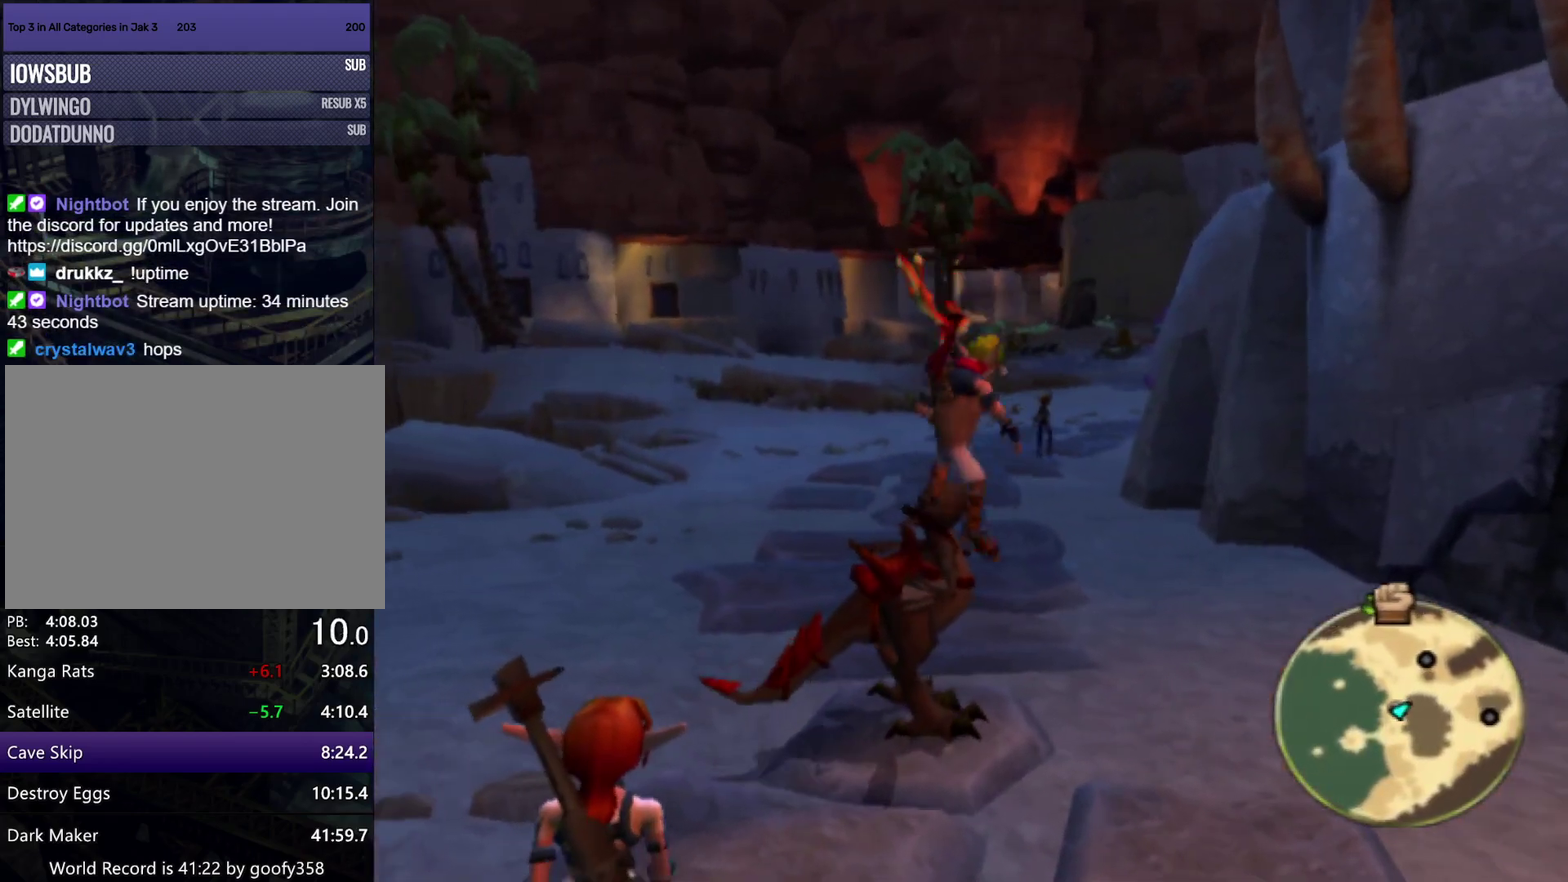
{"buttons": ["CROSS"], "left_stick": "up", "right_stick": "center", "events": [[267, "CROSS", "down"]]}
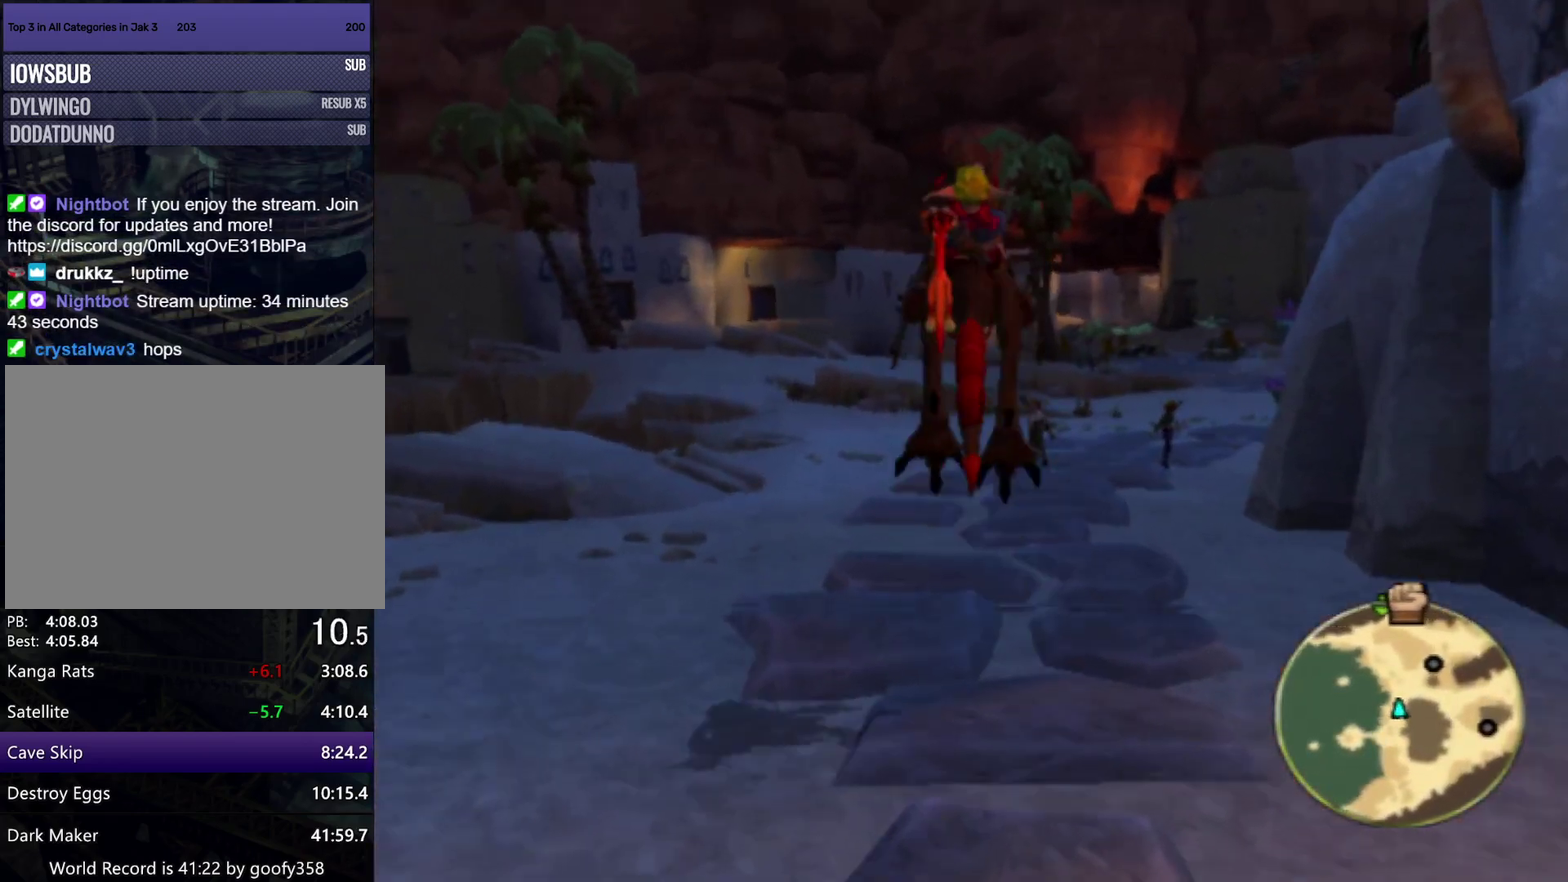
{"buttons": [], "left_stick": "up", "right_stick": "center", "events": [[50, "CROSS", "up"]]}
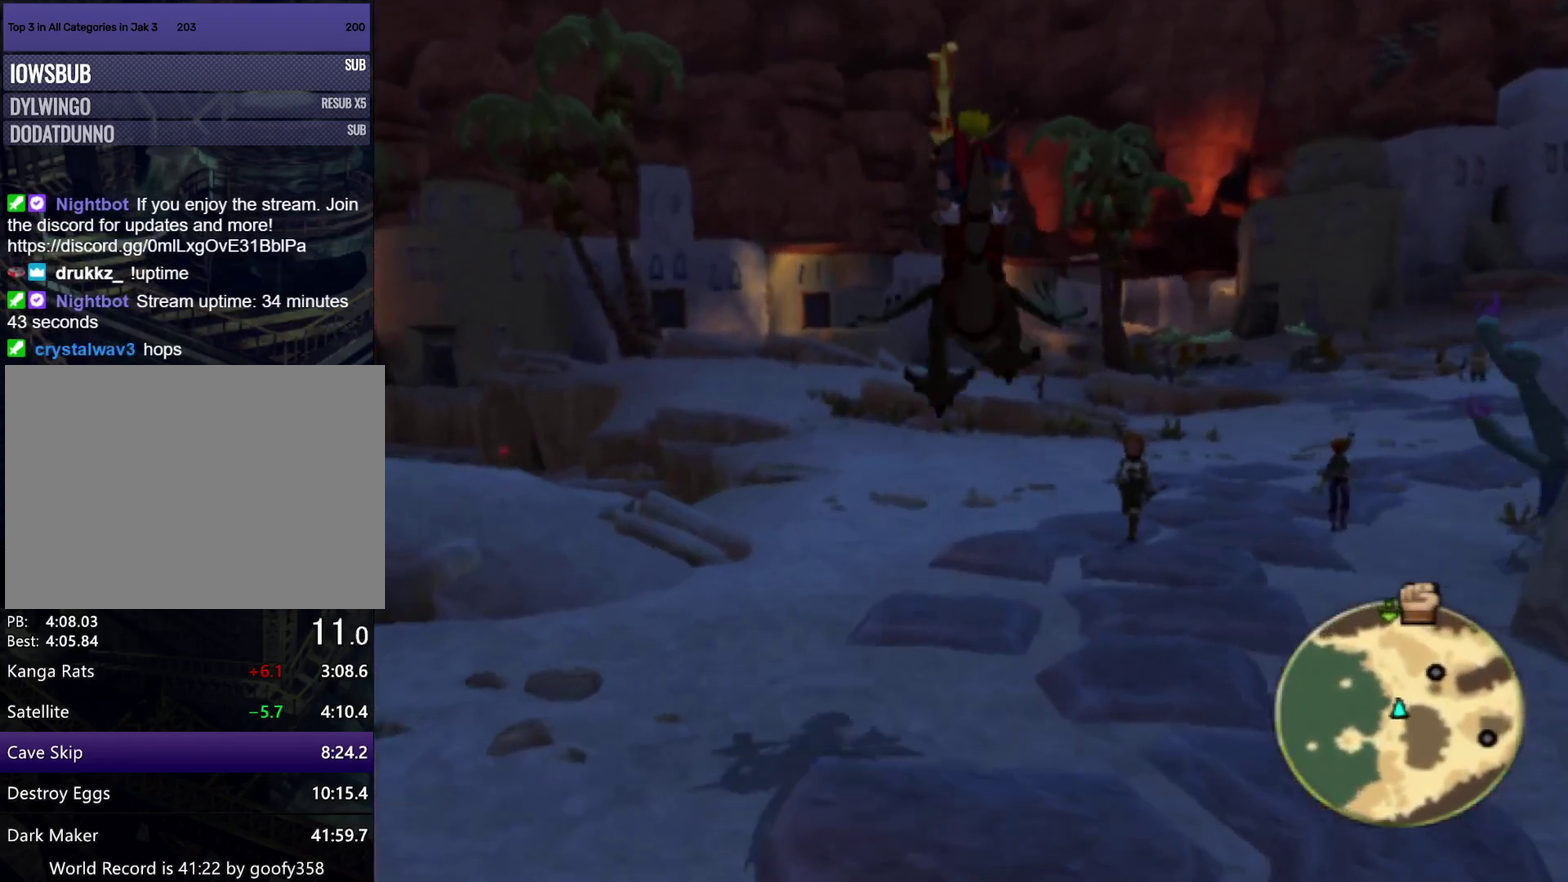
{"buttons": [], "left_stick": "up", "right_stick": "center", "events": [[200, "CROSS", "down"], [367, "CROSS", "up"]]}
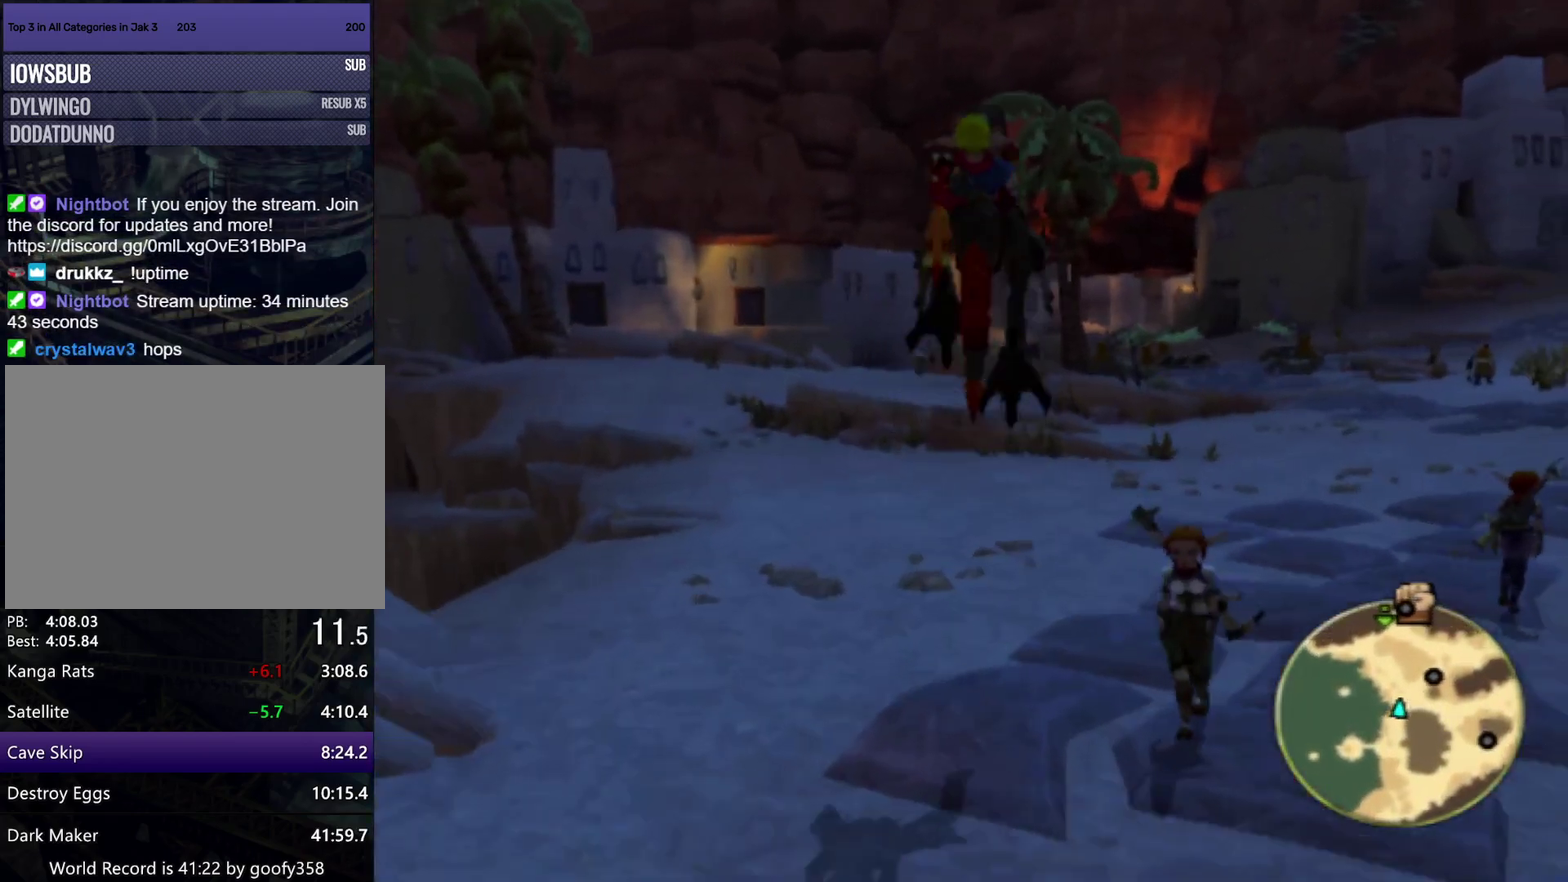
{"buttons": [], "left_stick": "up", "right_stick": "center", "events": []}
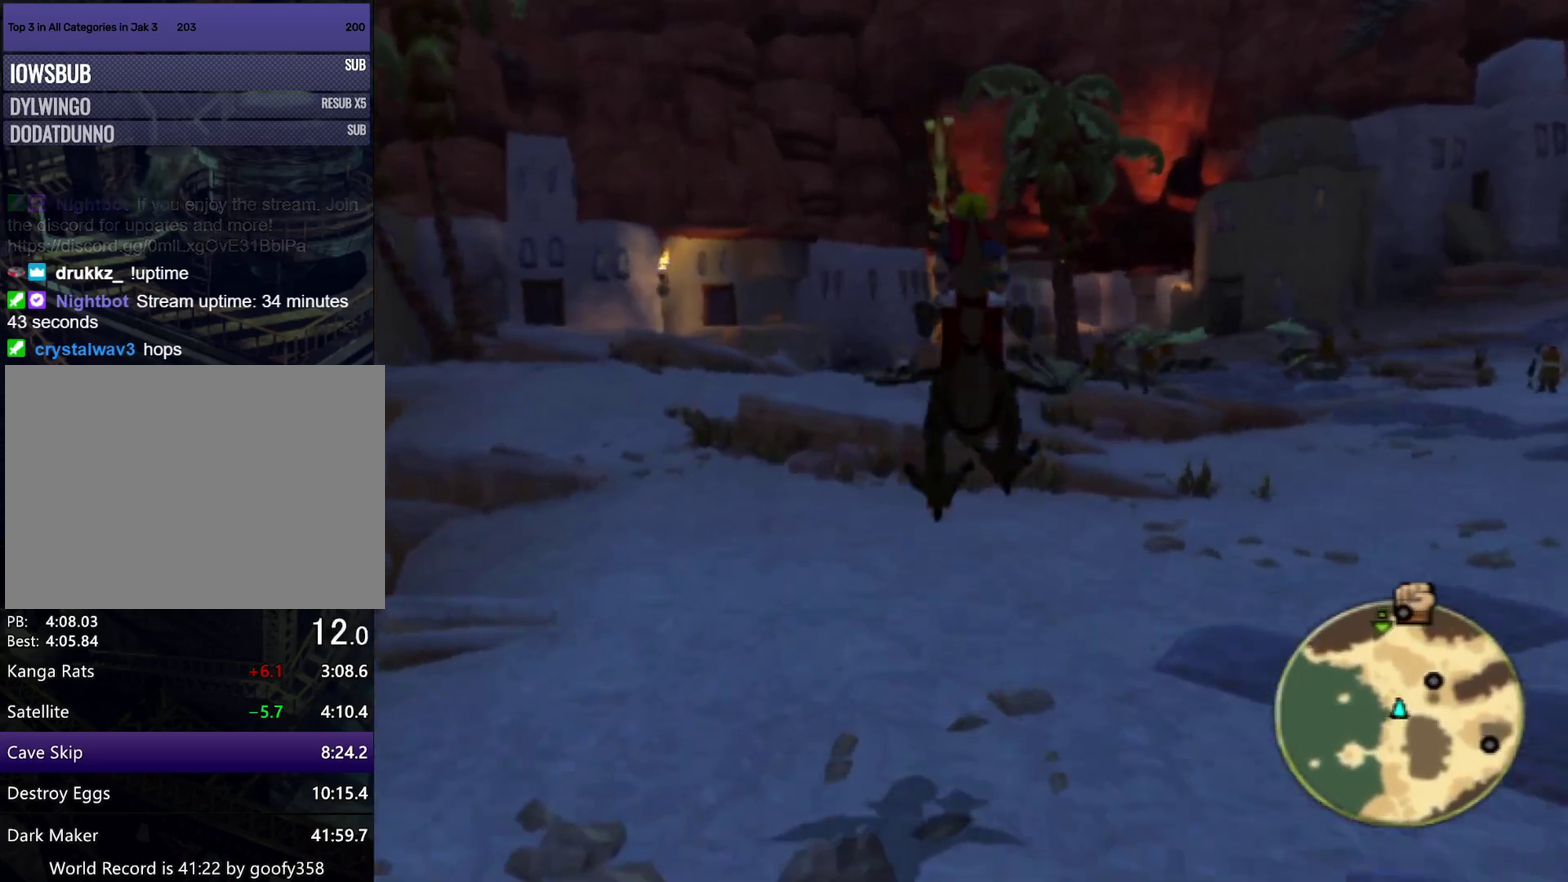
{"buttons": [], "left_stick": "up", "right_stick": "center", "events": []}
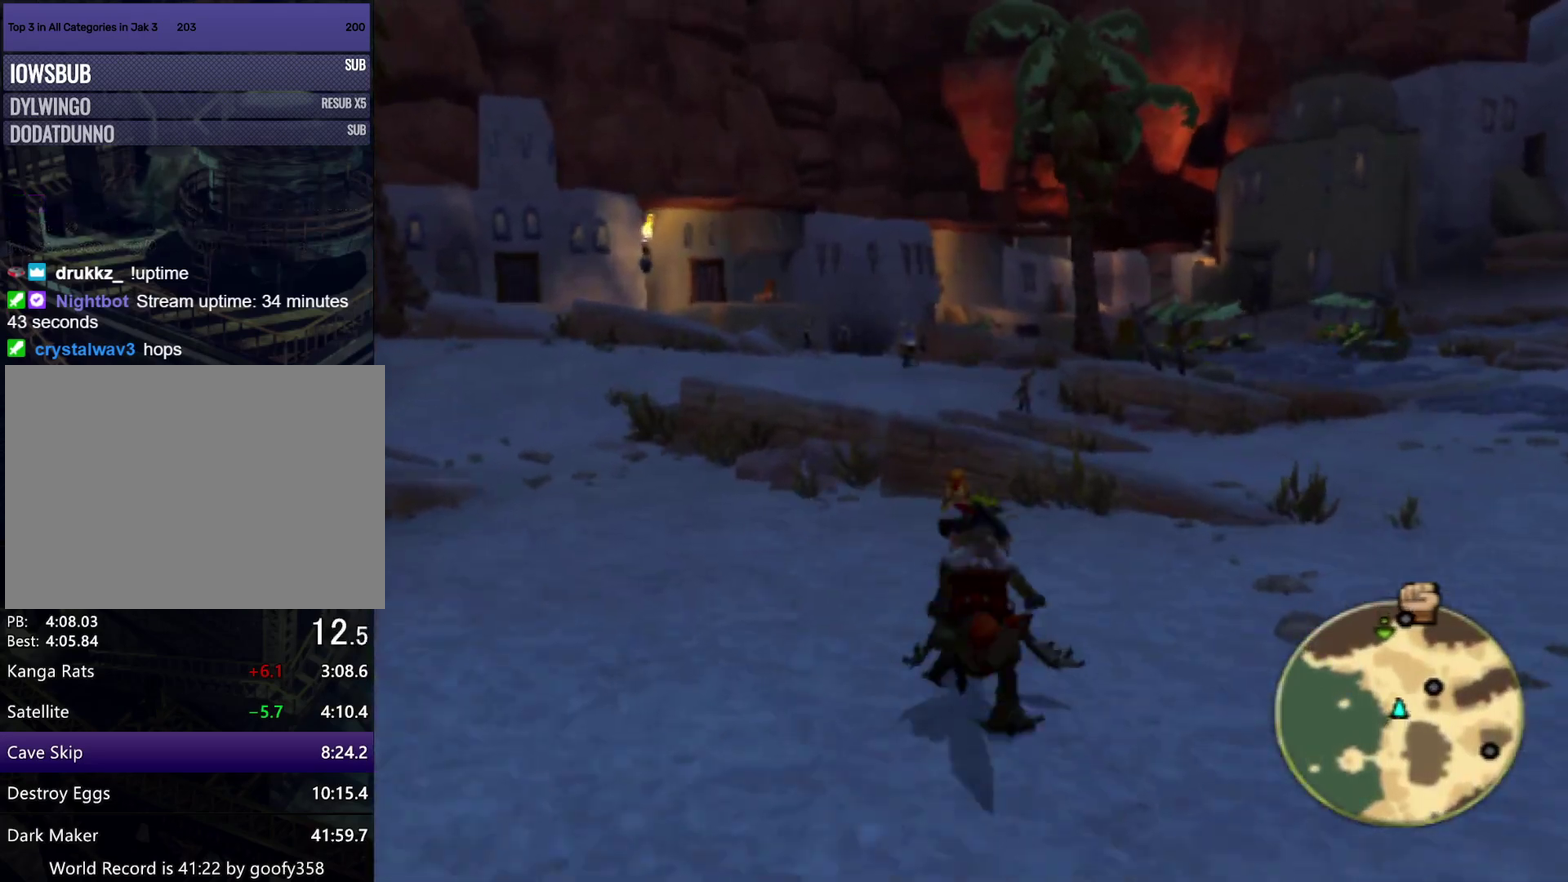
{"buttons": [], "left_stick": "up", "right_stick": "center", "events": [[17, "CROSS", "down"], [167, "CROSS", "up"]]}
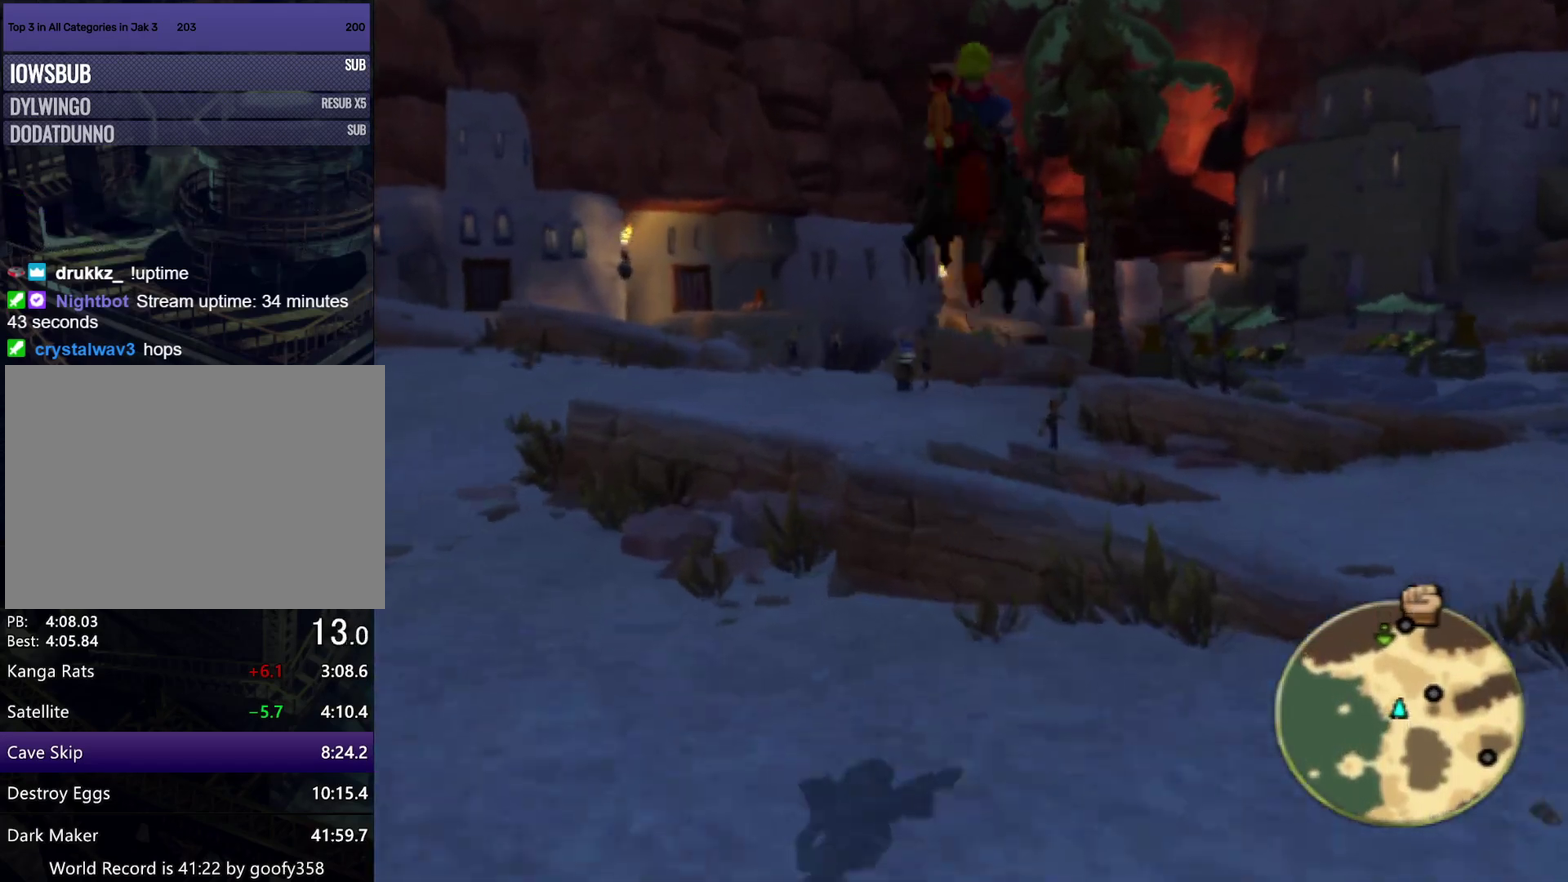
{"buttons": ["CROSS"], "left_stick": "up", "right_stick": "center", "events": [[500, "CROSS", "down"]]}
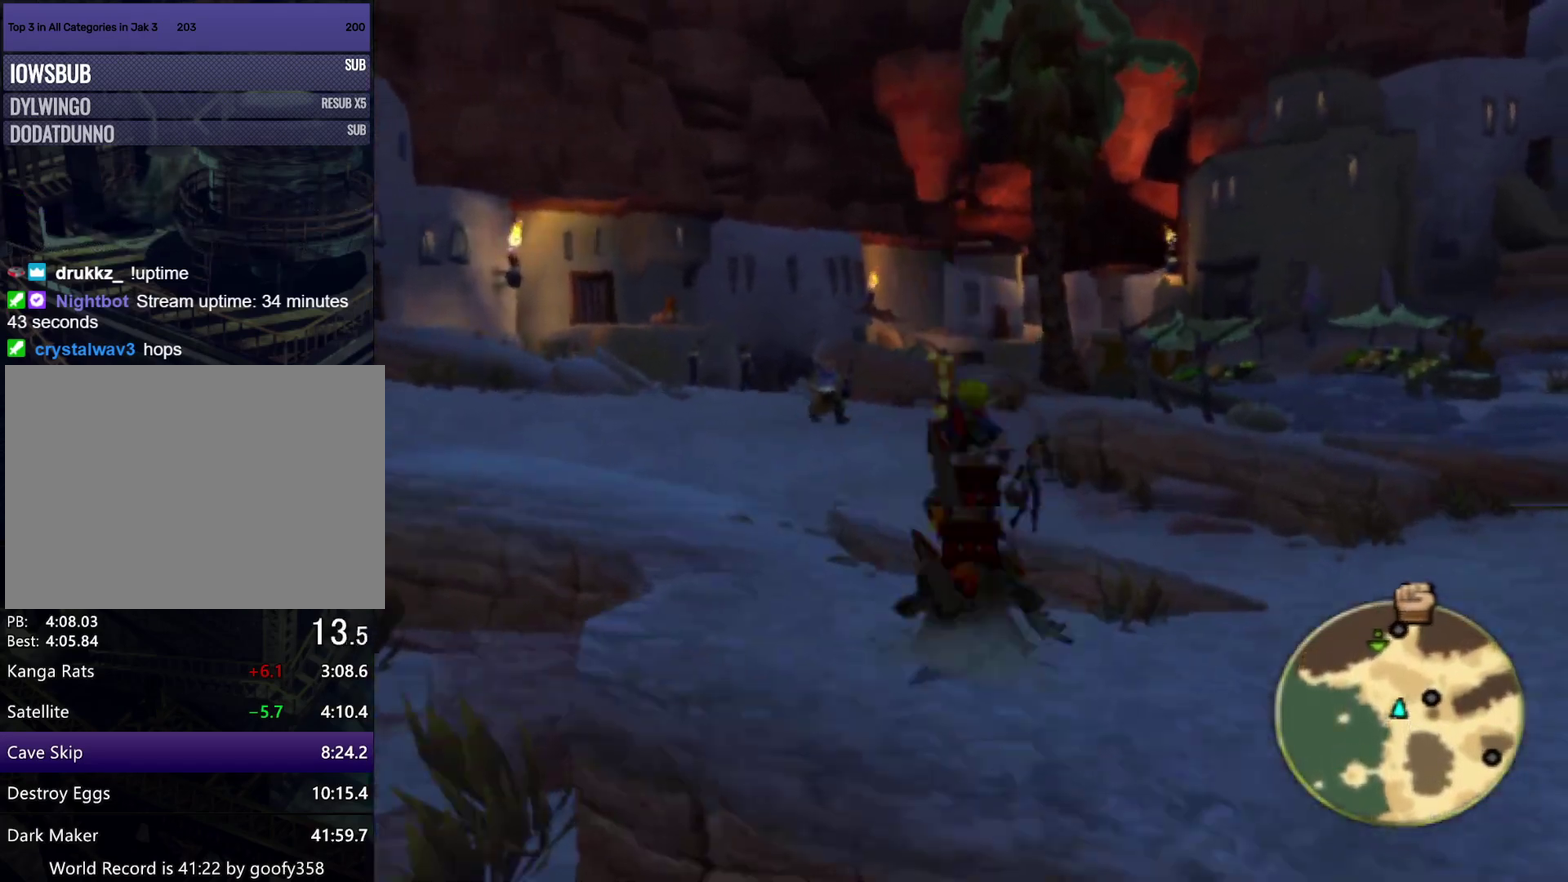
{"buttons": [], "left_stick": "up", "right_stick": "center", "events": [[200, "CROSS", "up"]]}
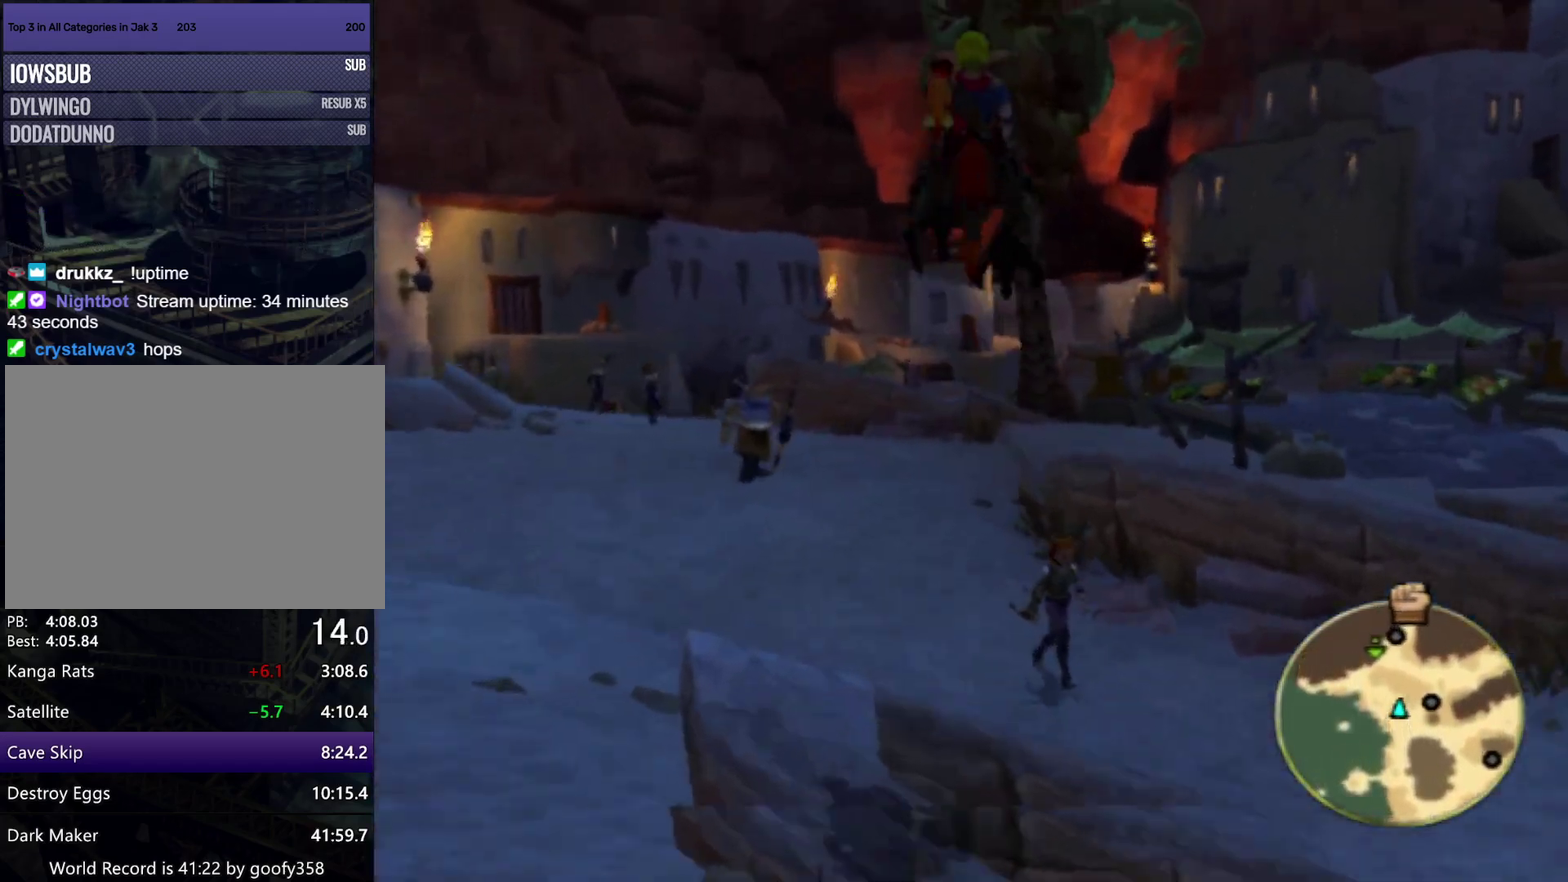
{"buttons": [], "left_stick": "up", "right_stick": "center", "events": [[283, "CROSS", "down"], [467, "CROSS", "up"]]}
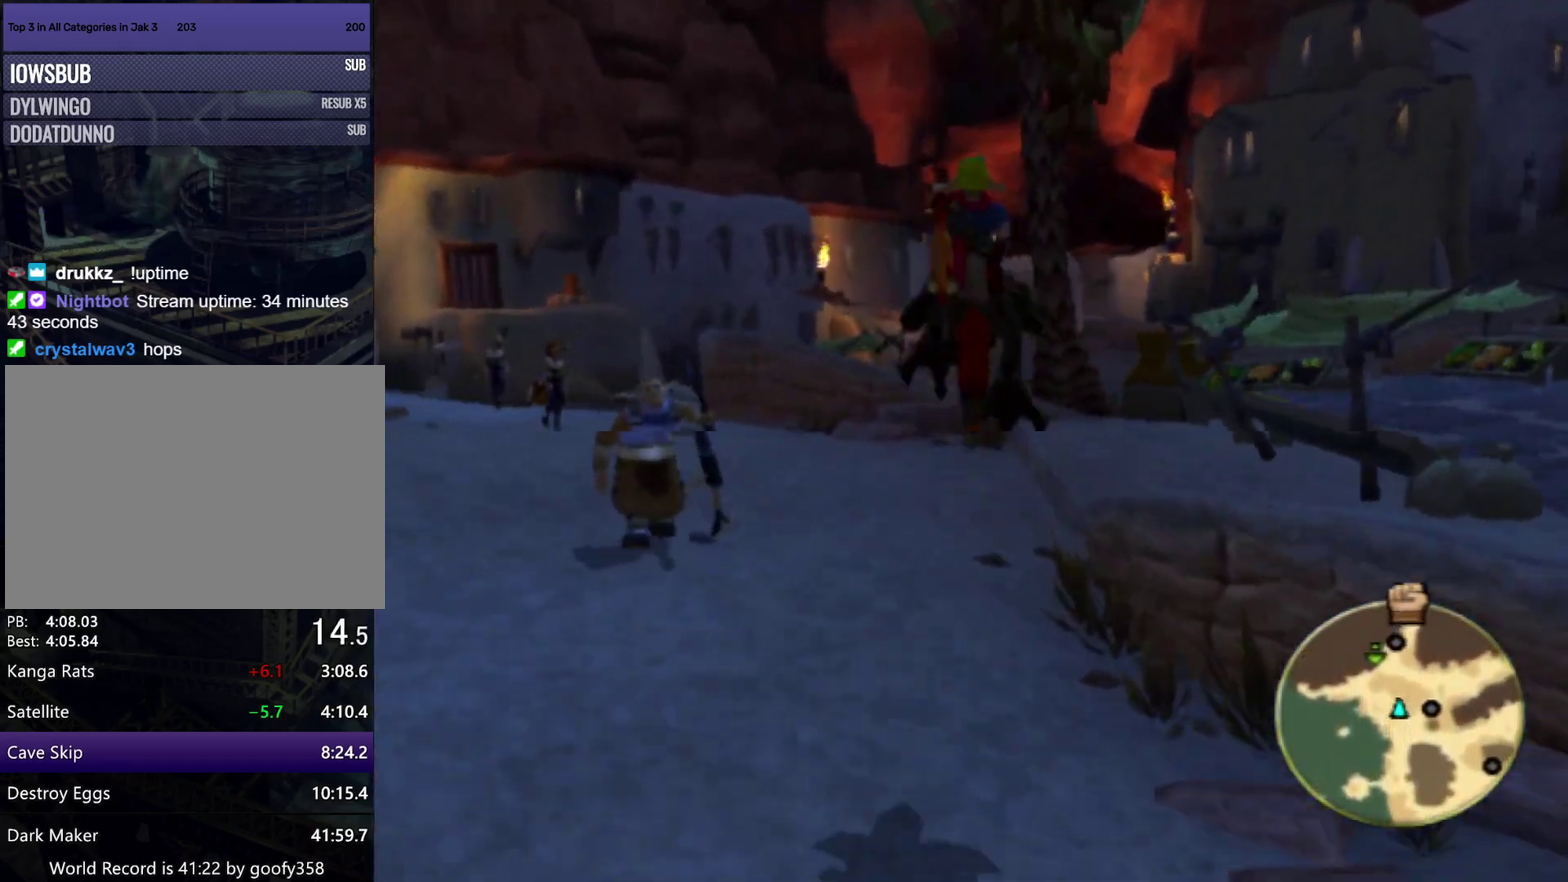
{"buttons": [], "left_stick": "up", "right_stick": "center", "events": []}
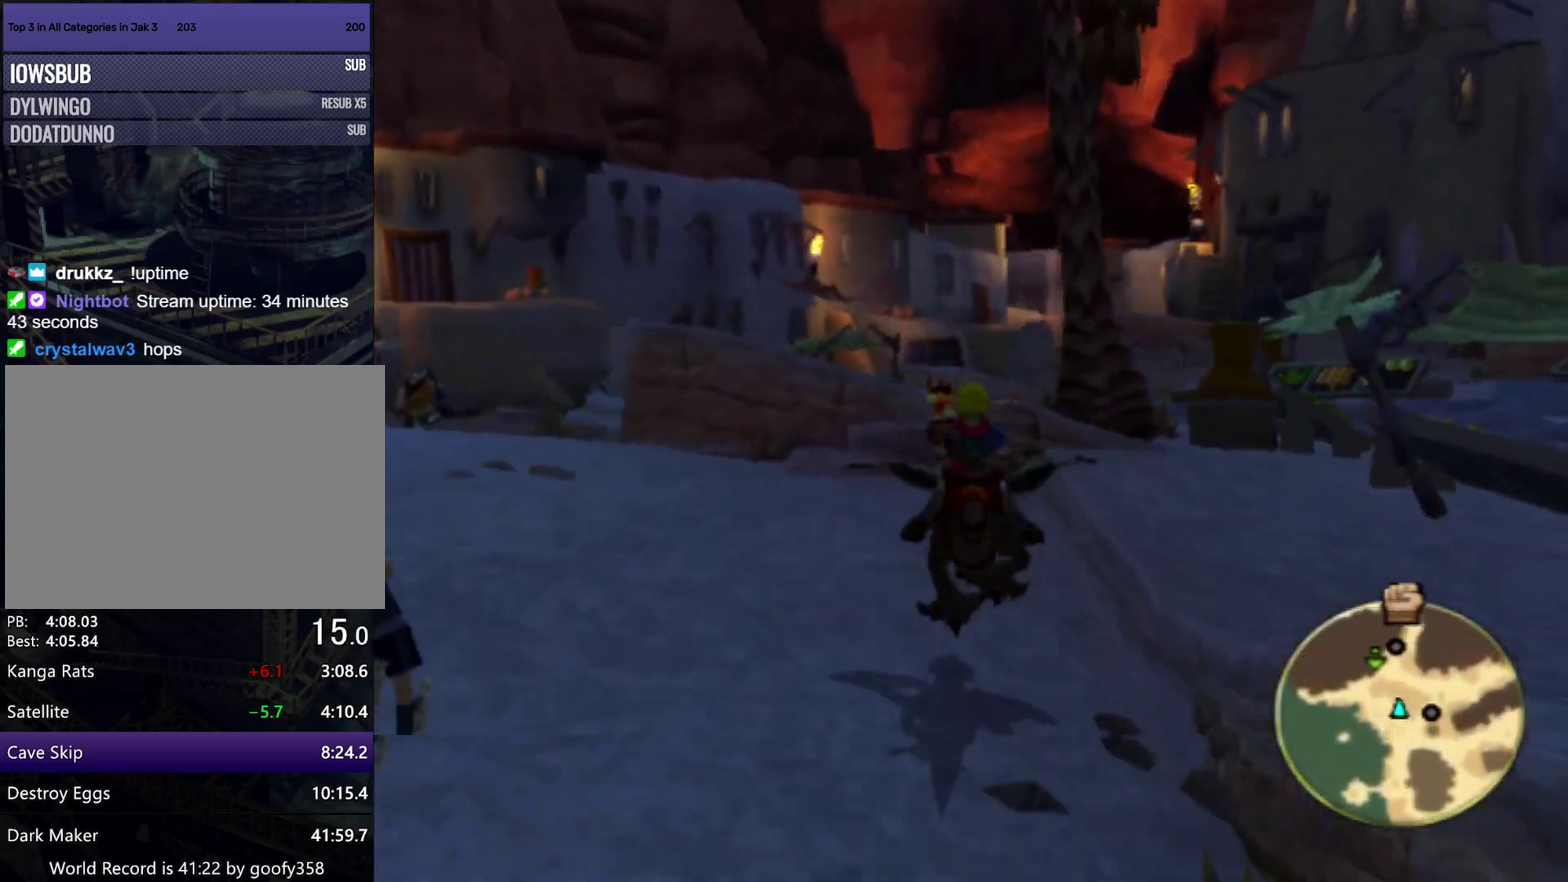
{"buttons": [], "left_stick": "up", "right_stick": "center", "events": [[250, "CROSS", "down"], [450, "CROSS", "up"]]}
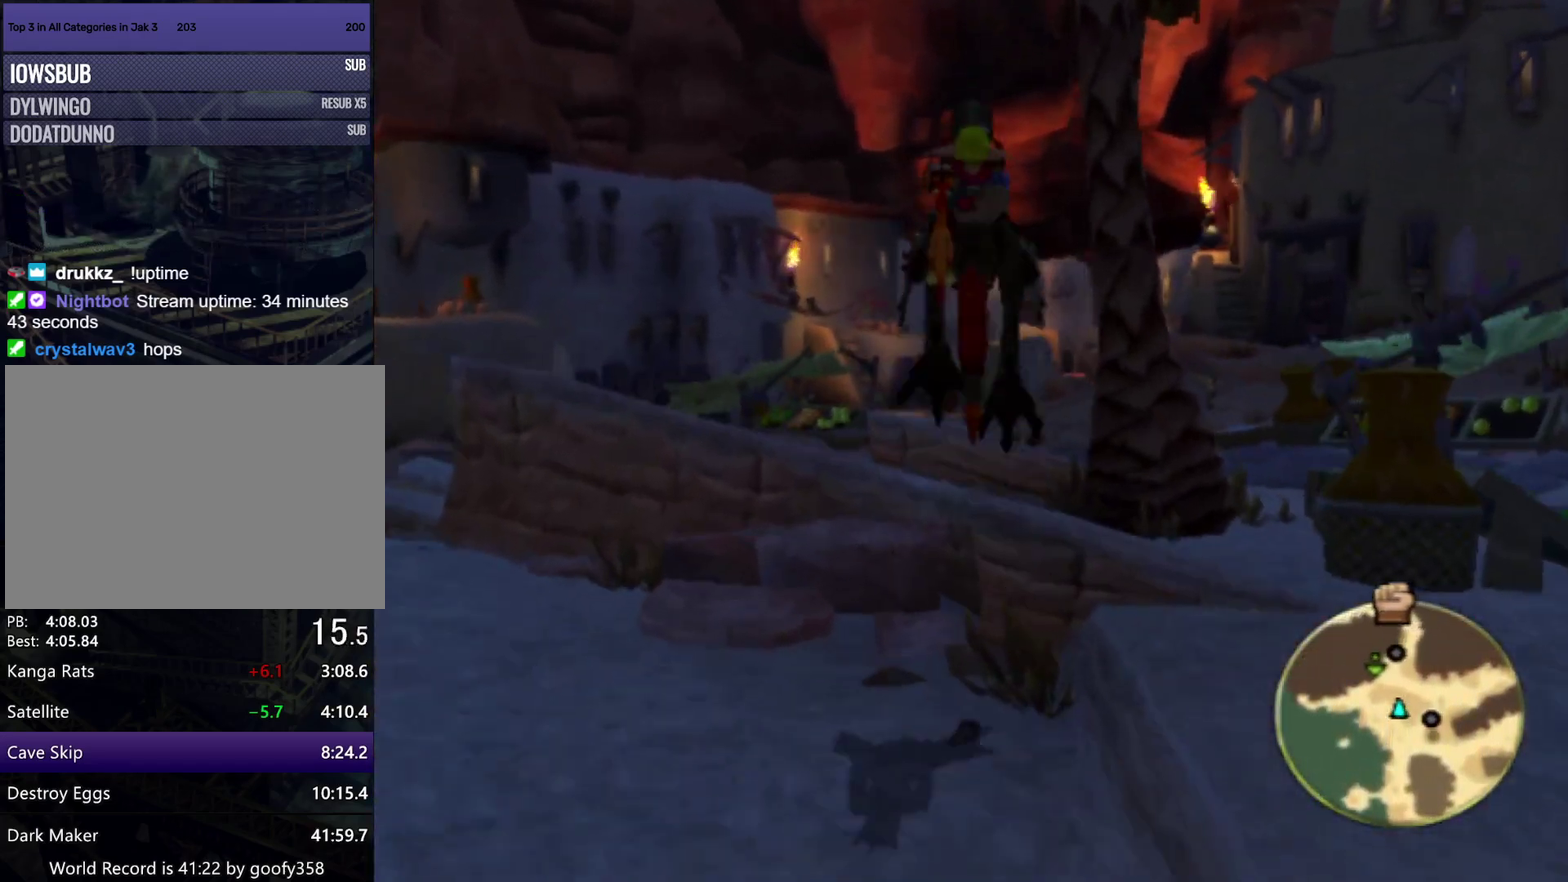
{"buttons": [], "left_stick": "up", "right_stick": "center", "events": []}
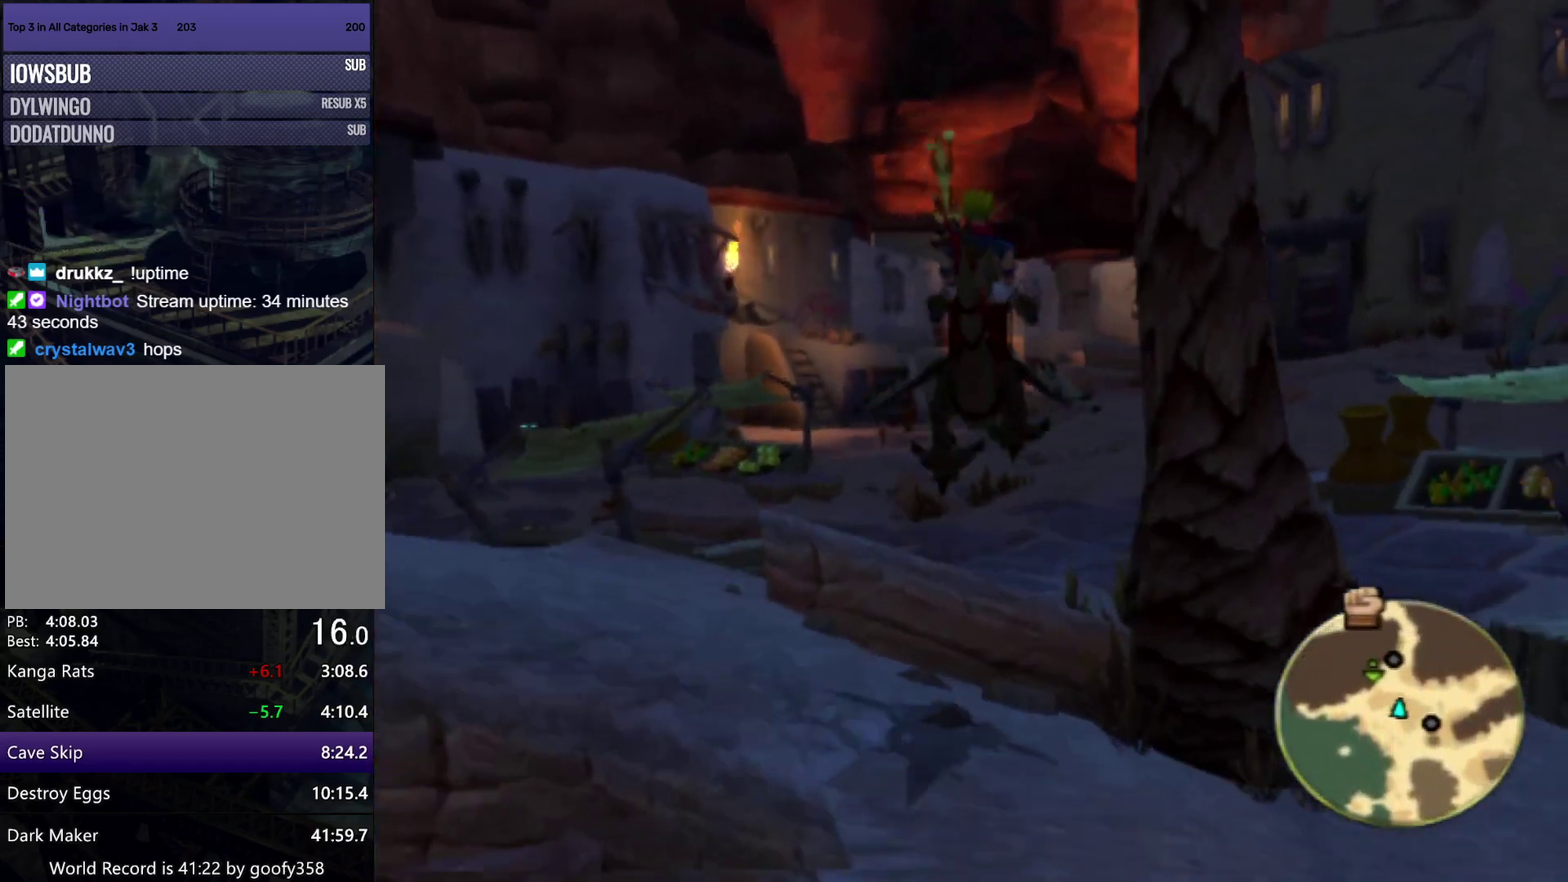
{"buttons": [], "left_stick": "up", "right_stick": "center", "events": [[17, "CROSS", "down"], [183, "CROSS", "up"]]}
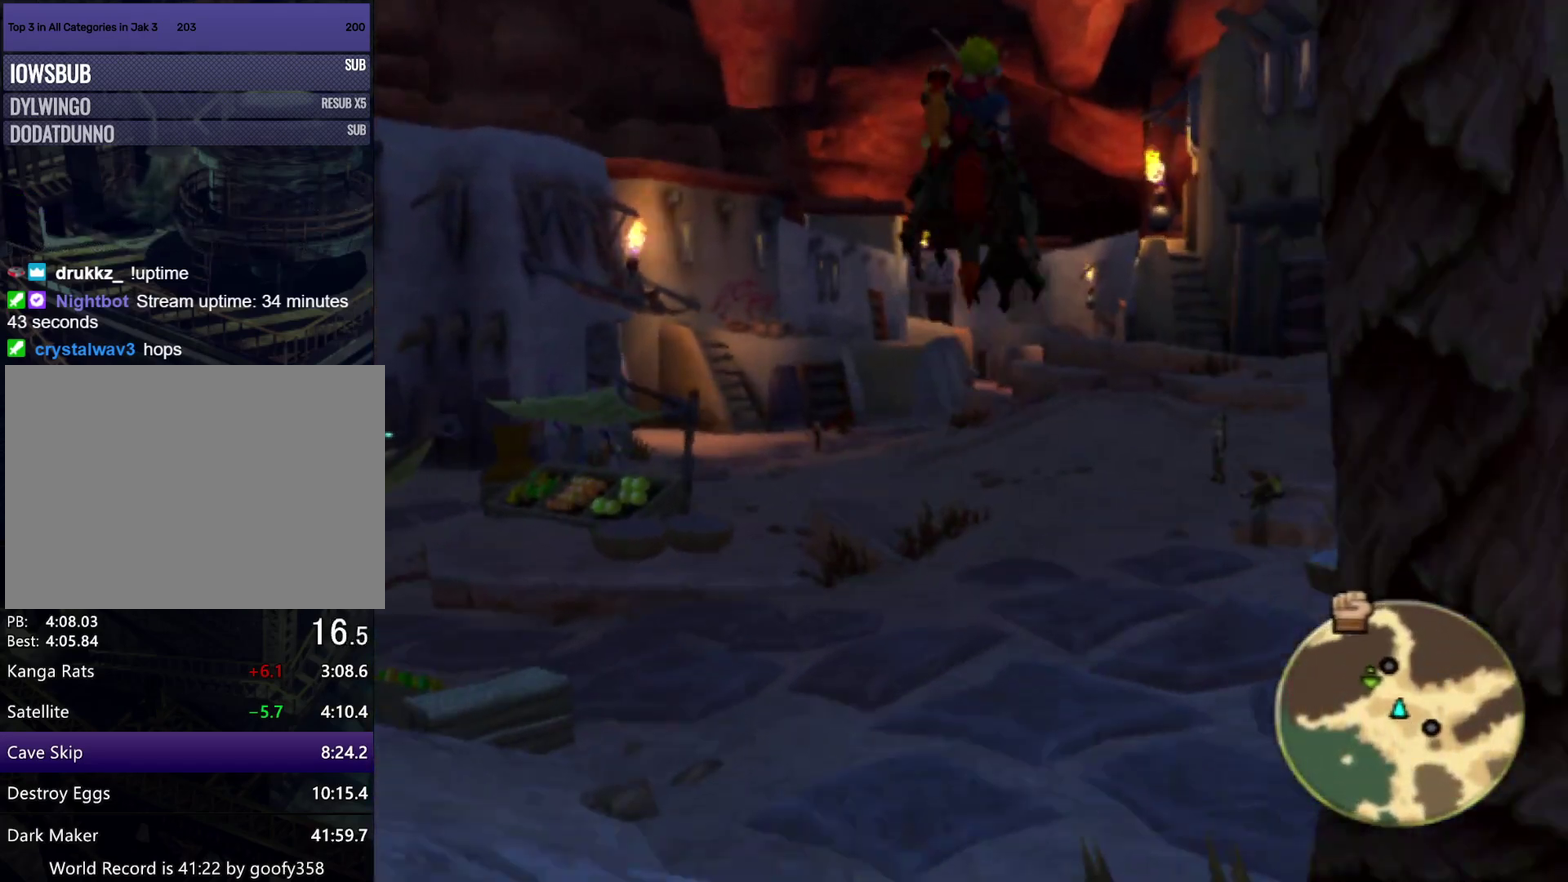
{"buttons": [], "left_stick": "up", "right_stick": "center", "events": []}
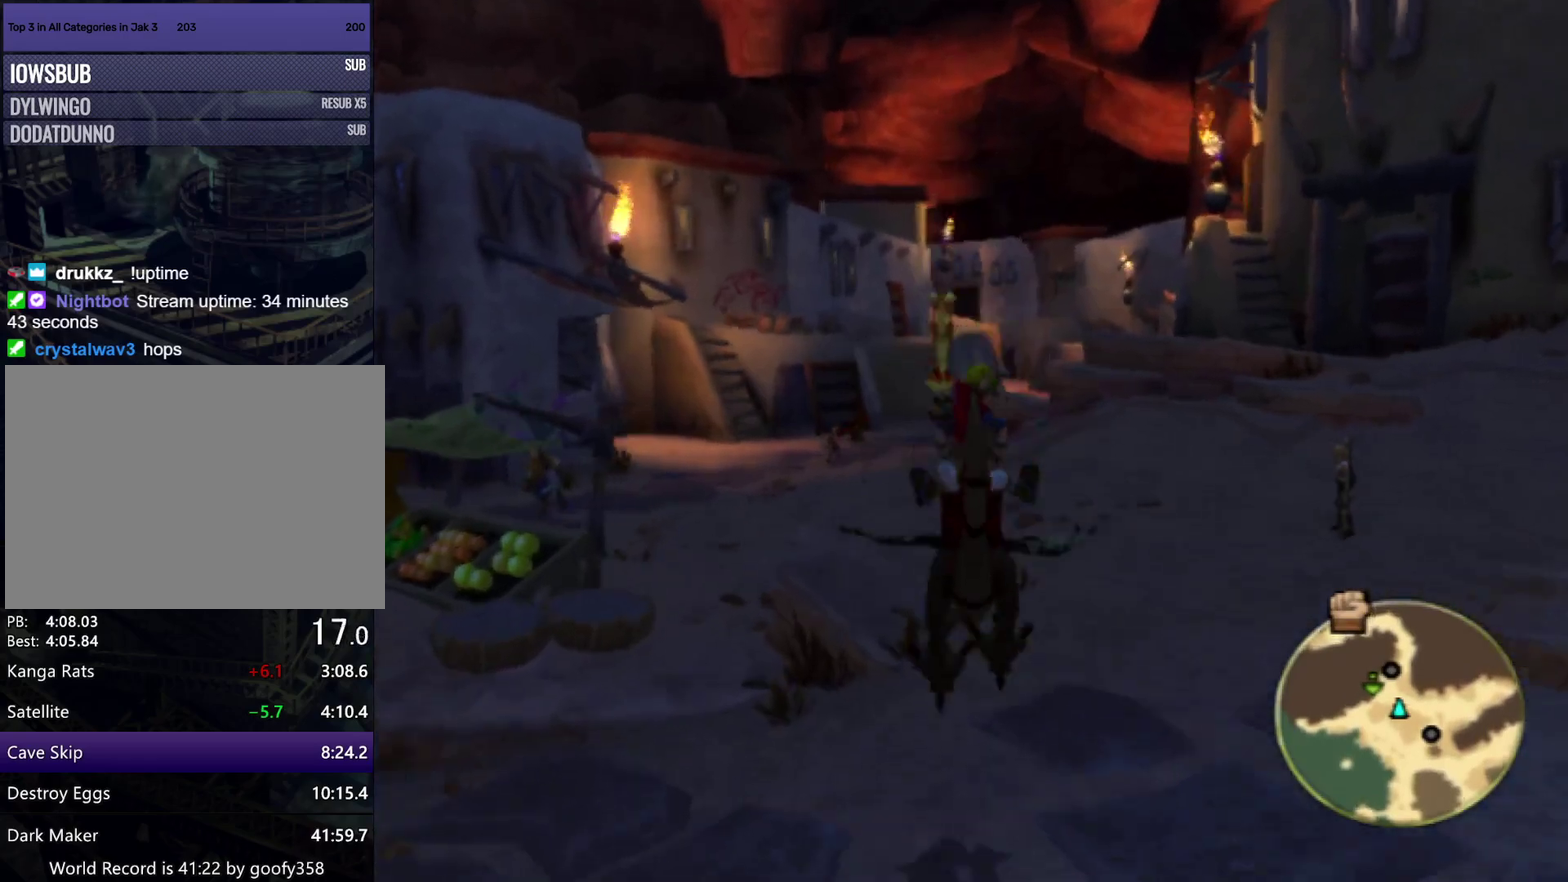
{"buttons": [], "left_stick": "up", "right_stick": "center", "events": [[67, "CROSS", "down"], [233, "CROSS", "up"]]}
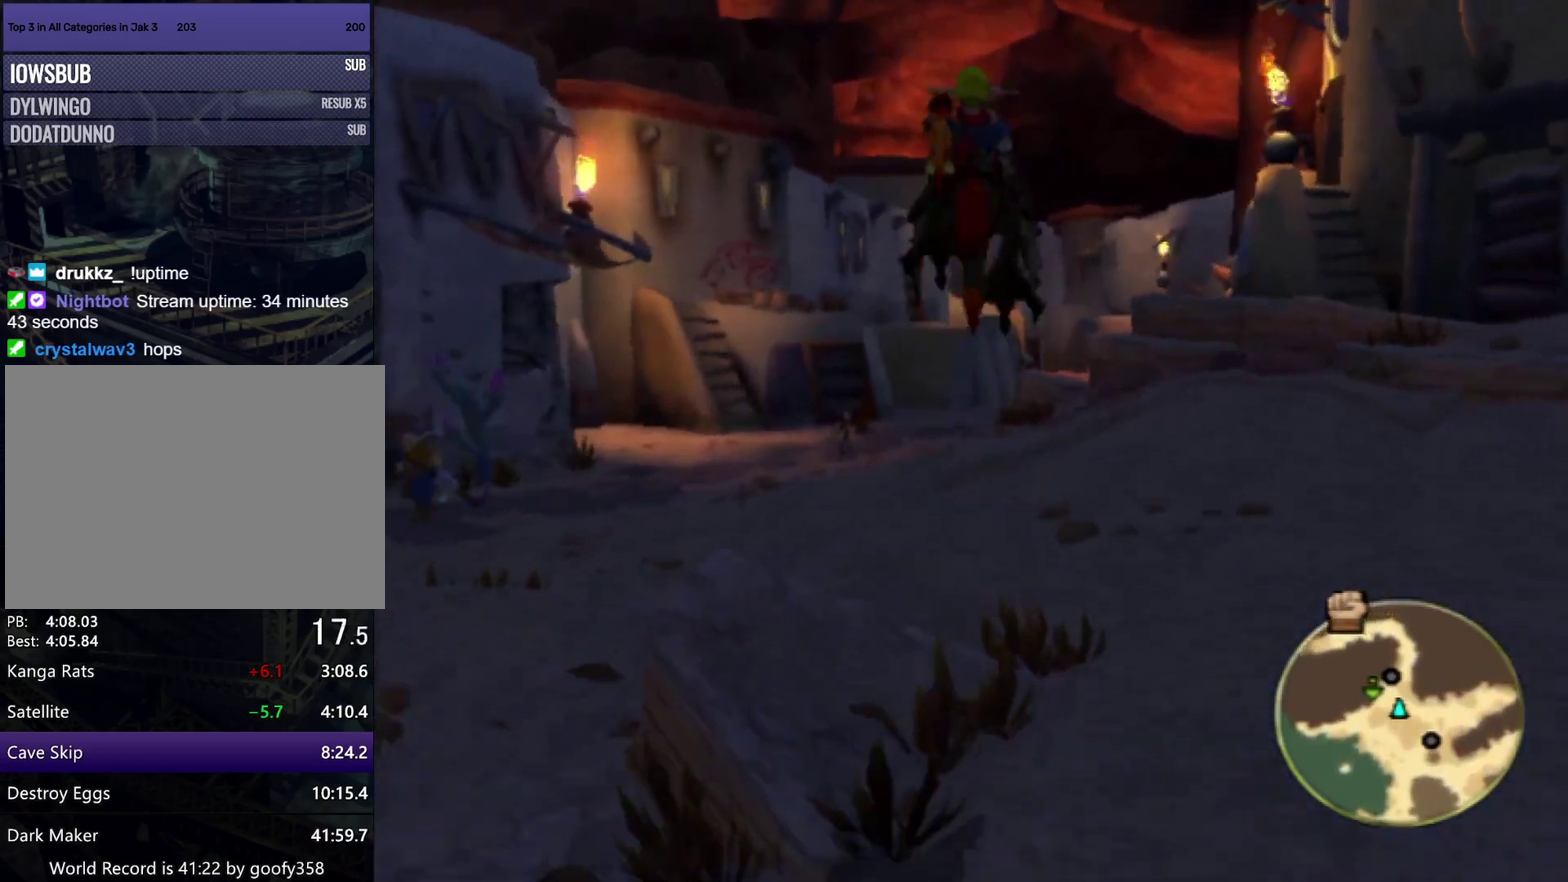
{"buttons": ["CROSS"], "left_stick": "up", "right_stick": "center", "events": [[500, "CROSS", "down"]]}
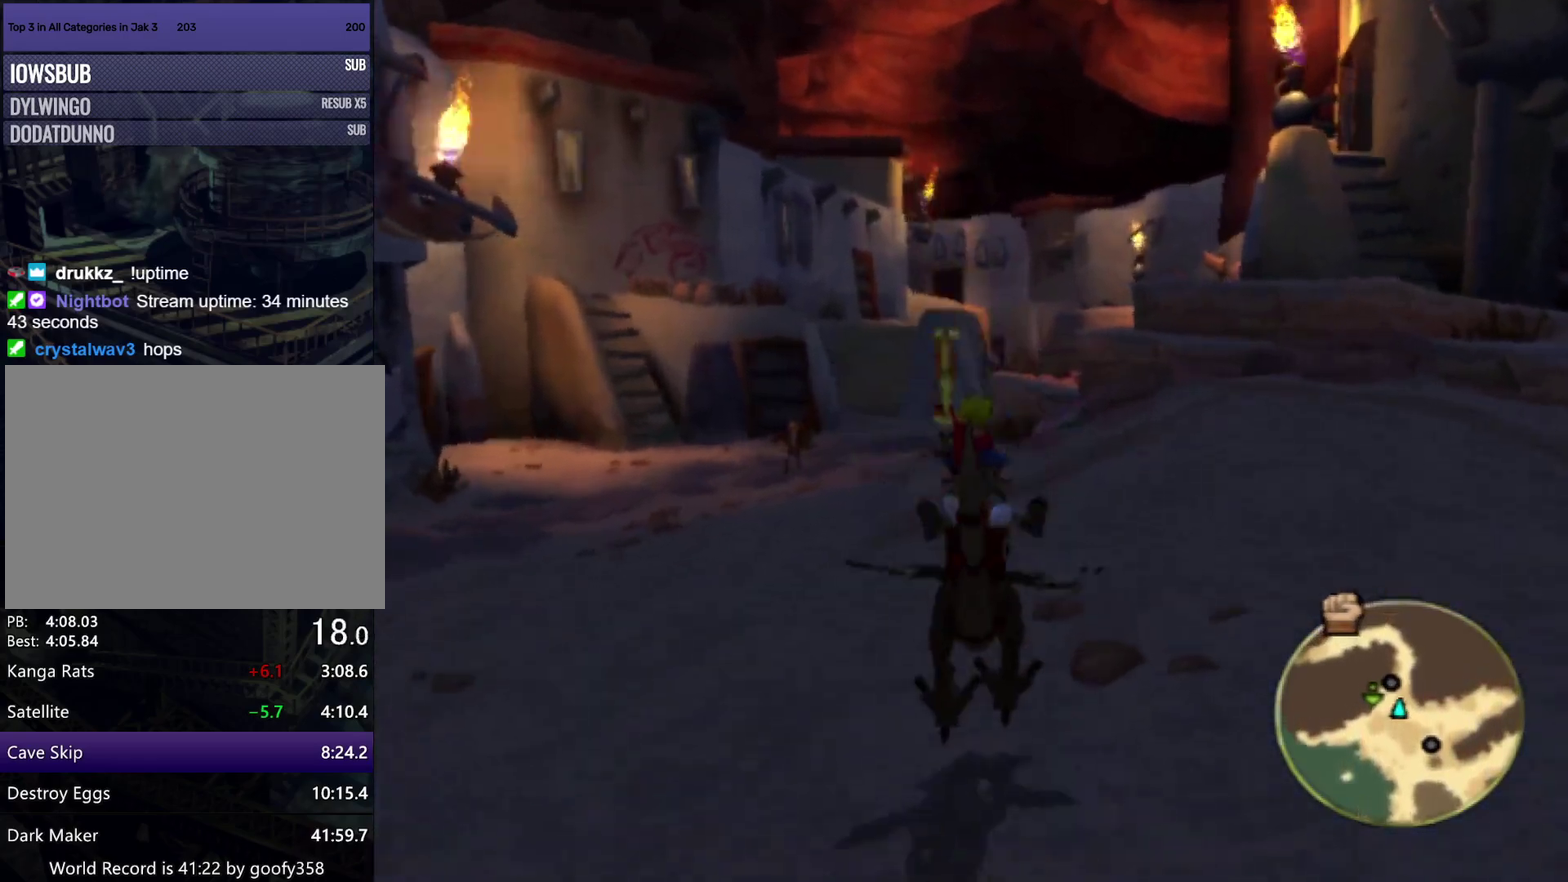
{"buttons": [], "left_stick": "up", "right_stick": "center", "events": [[183, "CROSS", "up"]]}
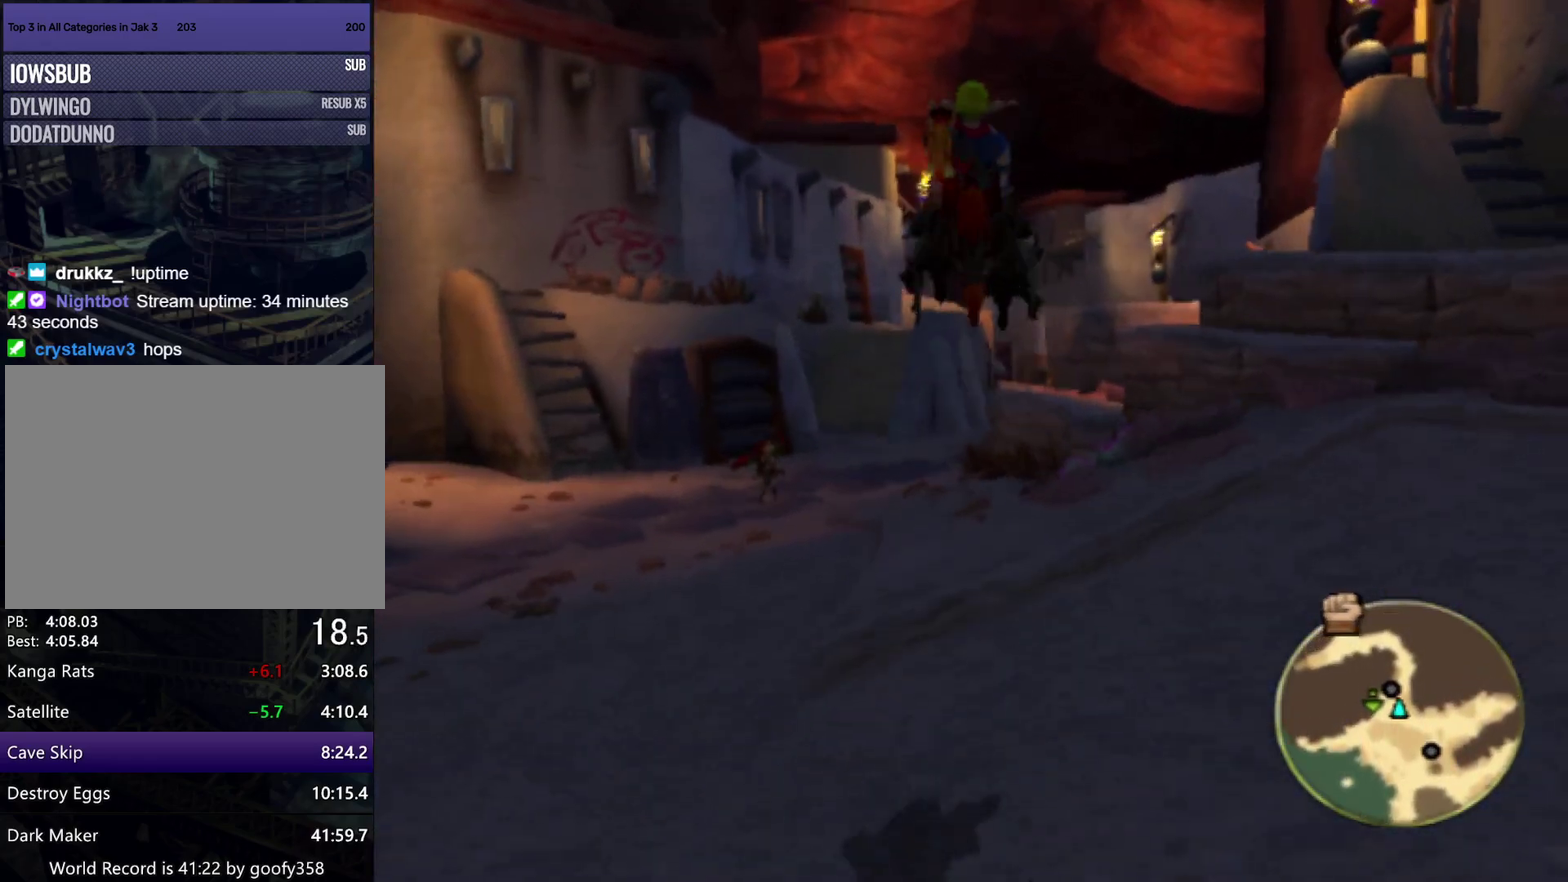
{"buttons": ["CROSS"], "left_stick": "up", "right_stick": "center", "events": [[400, "CROSS", "down"]]}
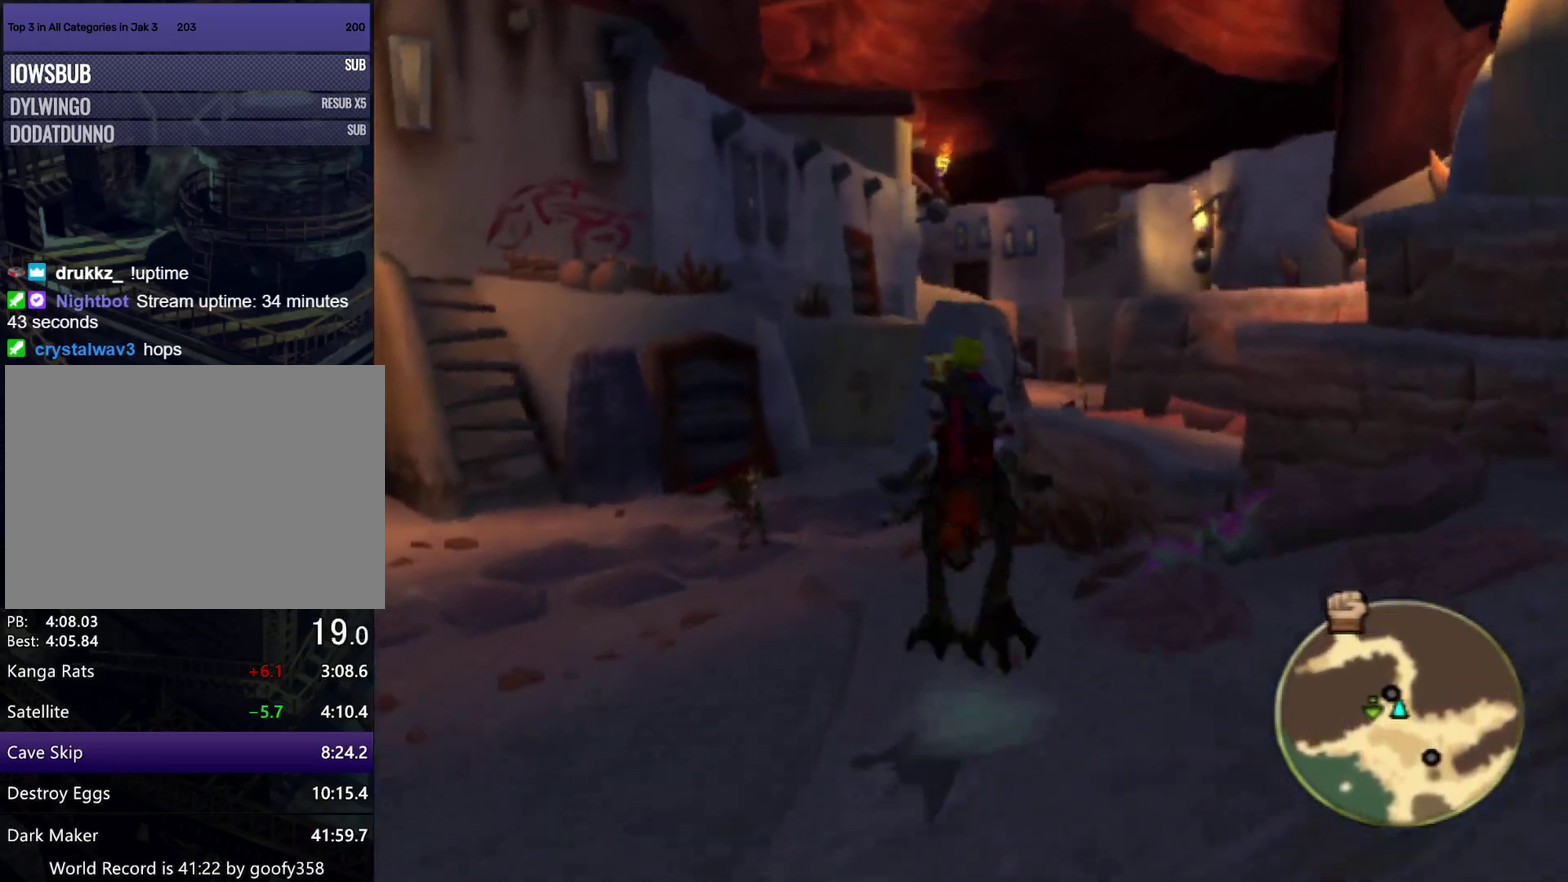
{"buttons": [], "left_stick": "up", "right_stick": "center", "events": [[83, "CROSS", "up"]]}